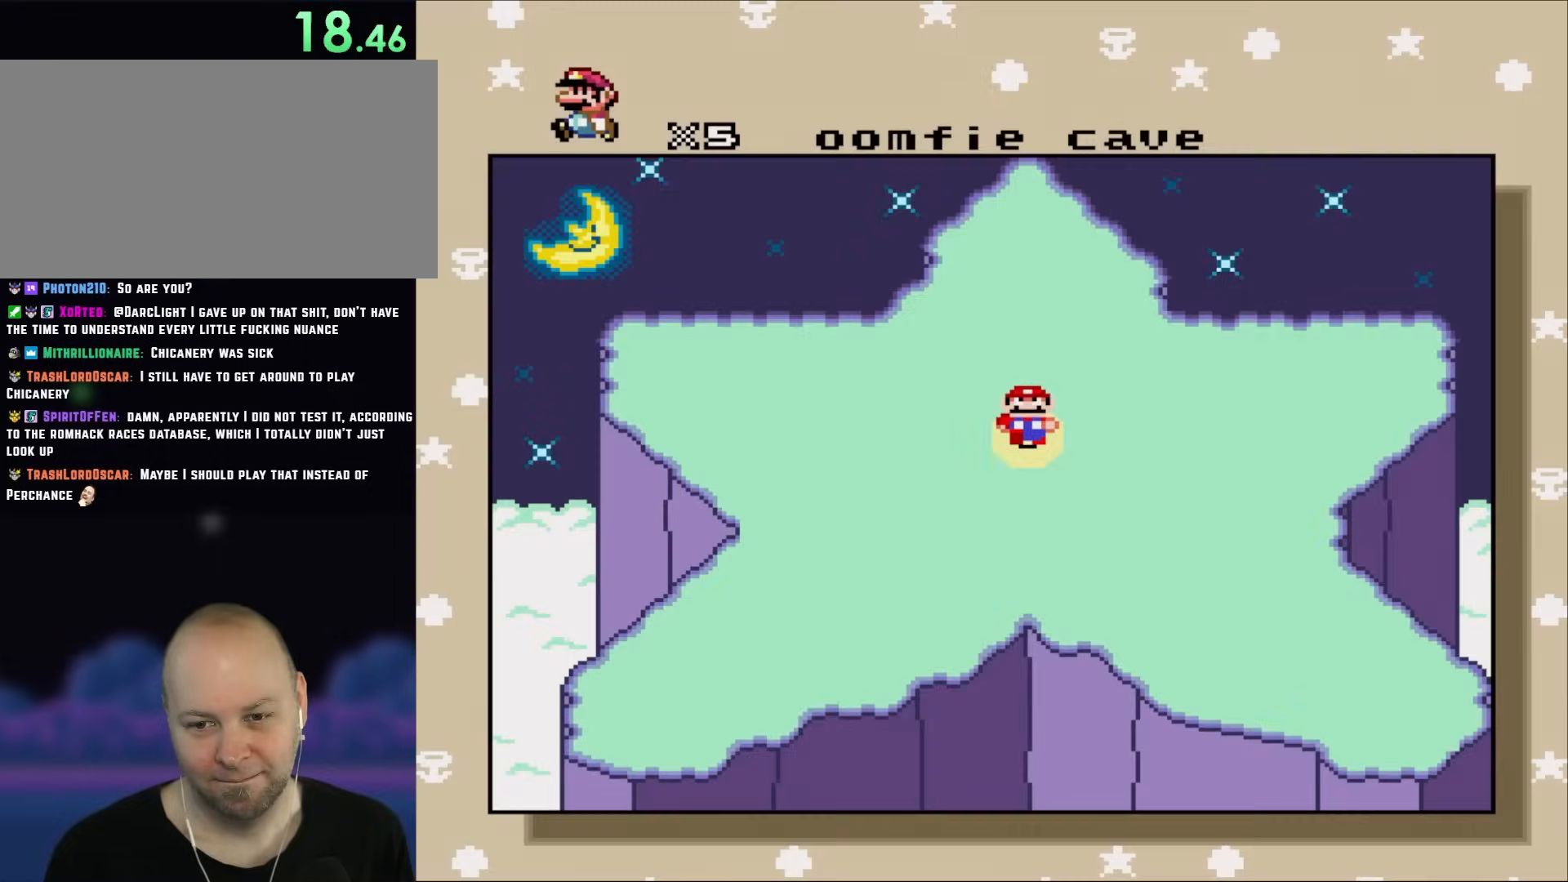
Gameplay with a controller (Nintendo layout); each line is a JSON object with the inputs held at the frame after it. "events" lists button and stick changes between this image and that frame as [ms after this image, input, new state], when the widget could be followed in between. Not read: L3 R3.
{"buttons": ["DPAD_RIGHT"], "events": [[500, "DPAD_RIGHT", "down"]]}
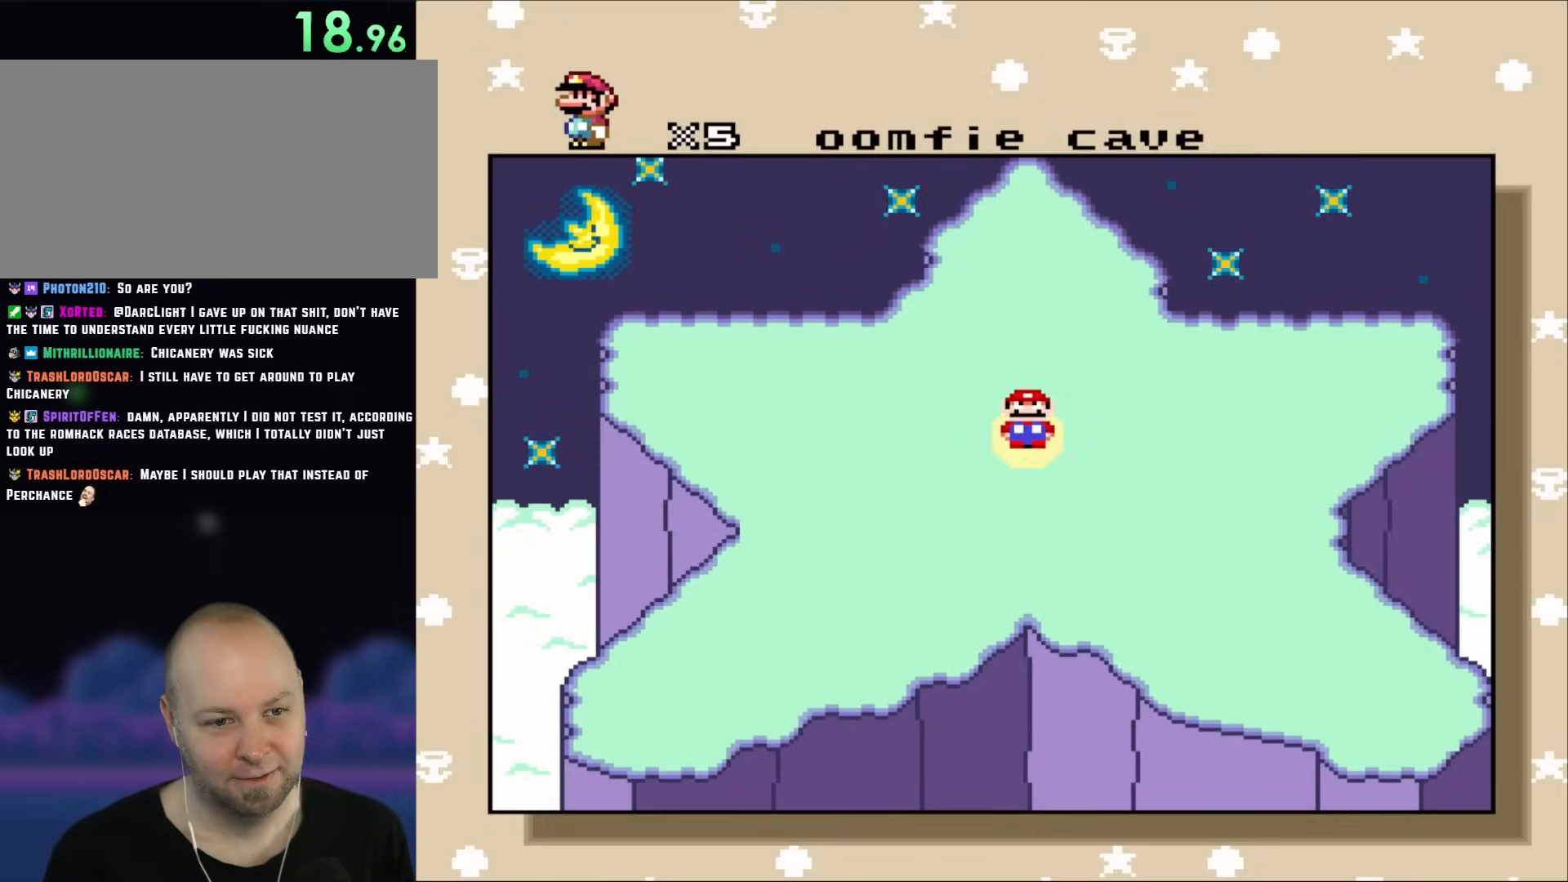
{"buttons": ["DPAD_UP", "DPAD_LEFT"]}
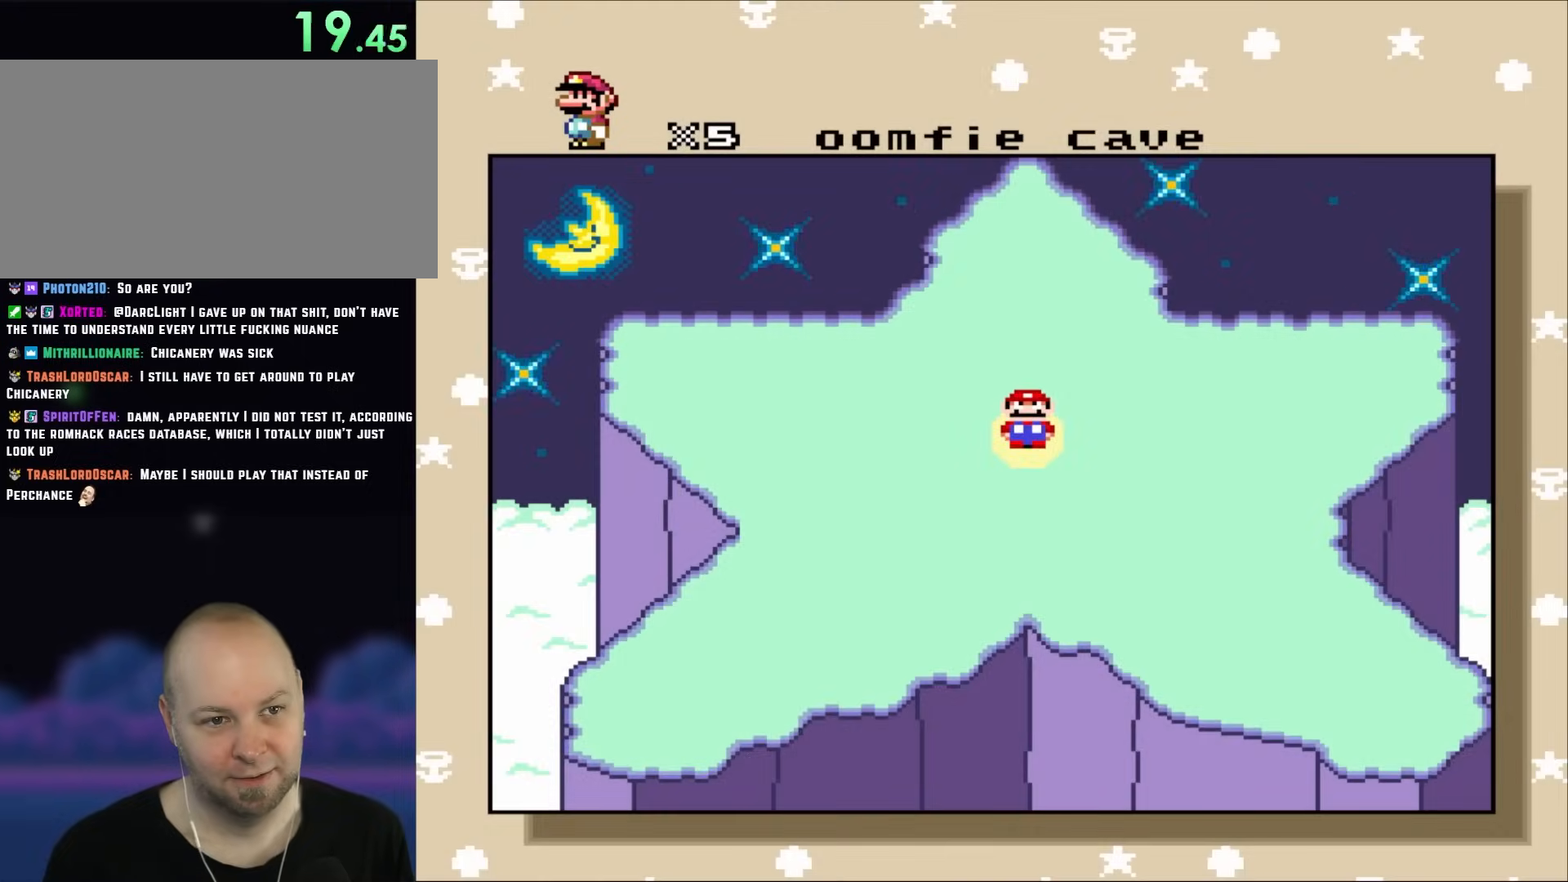
{"buttons": ["B"], "events": [[17, "DPAD_LEFT", "up"], [67, "DPAD_UP", "up"], [333, "B", "down"]]}
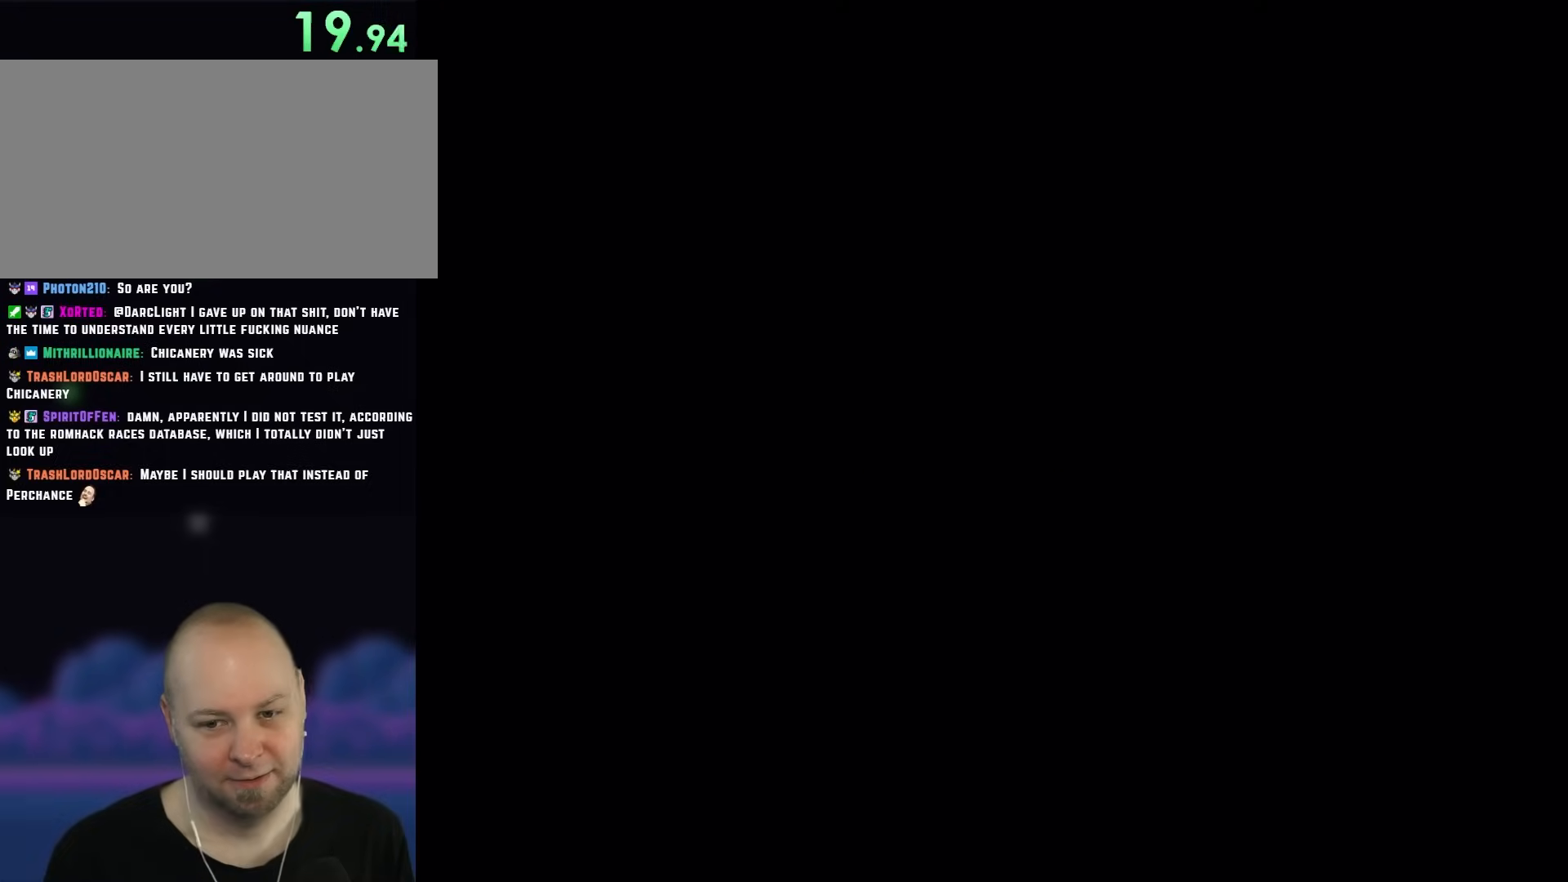
{"buttons": [], "events": [[67, "B", "up"]]}
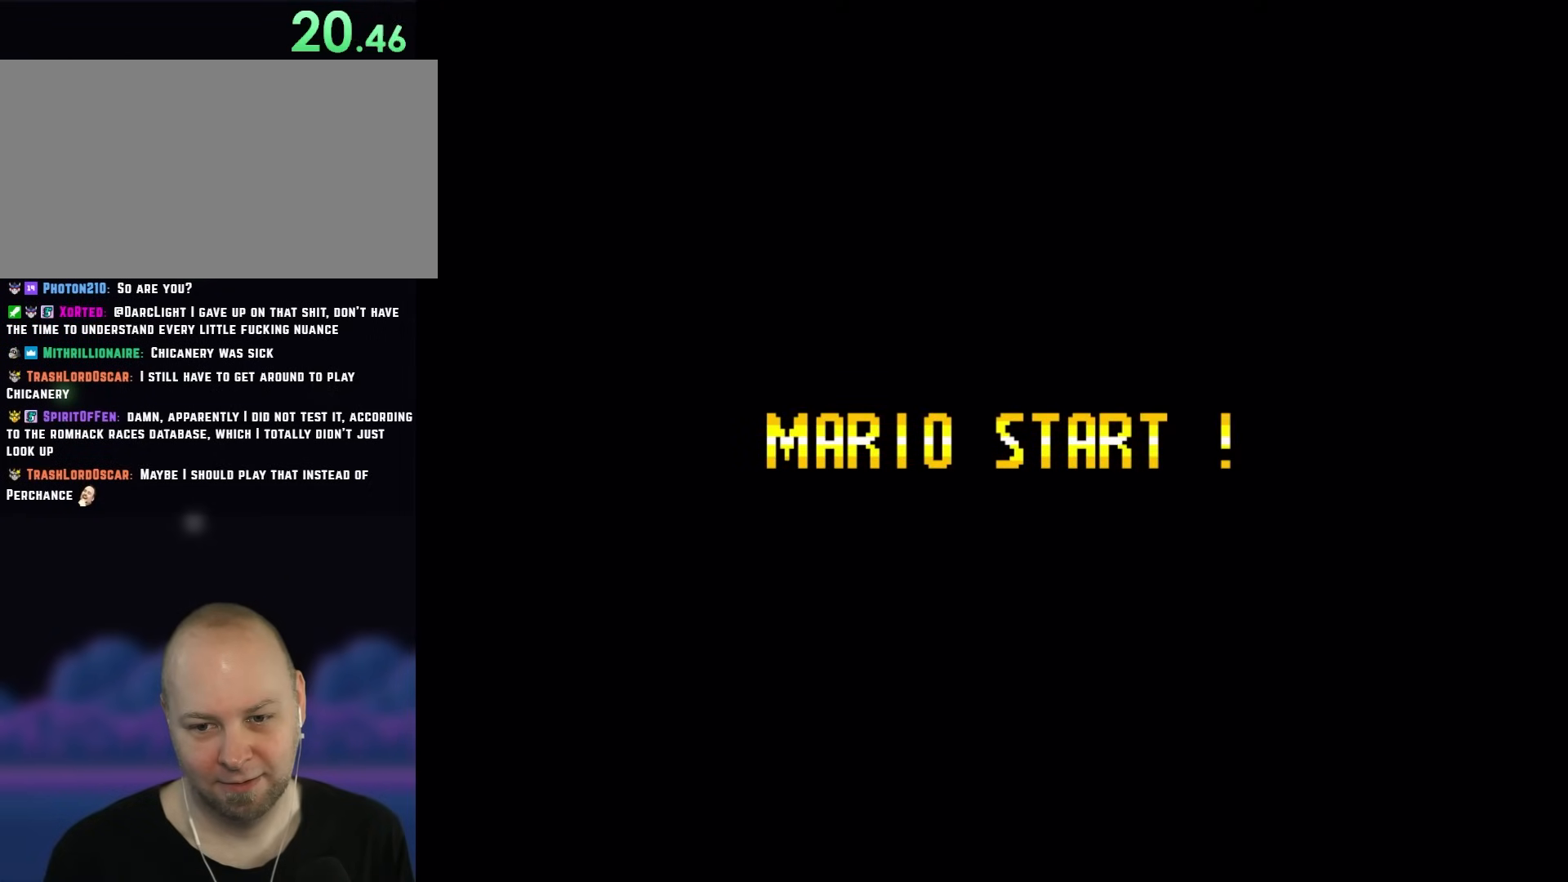
{"buttons": [], "events": []}
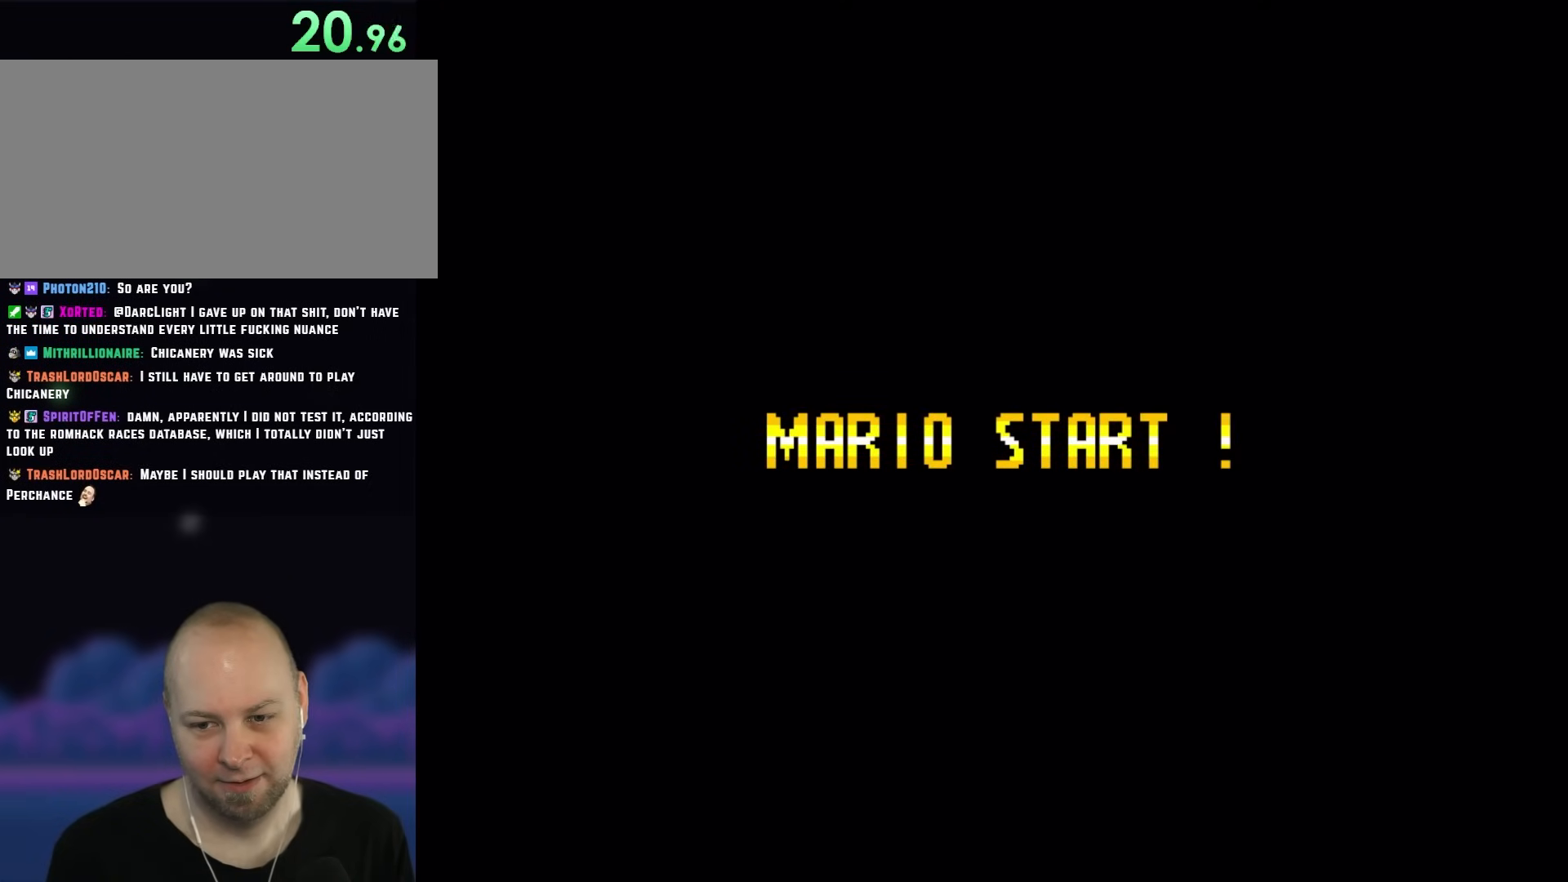
{"buttons": ["Y"], "events": [[433, "Y", "down"]]}
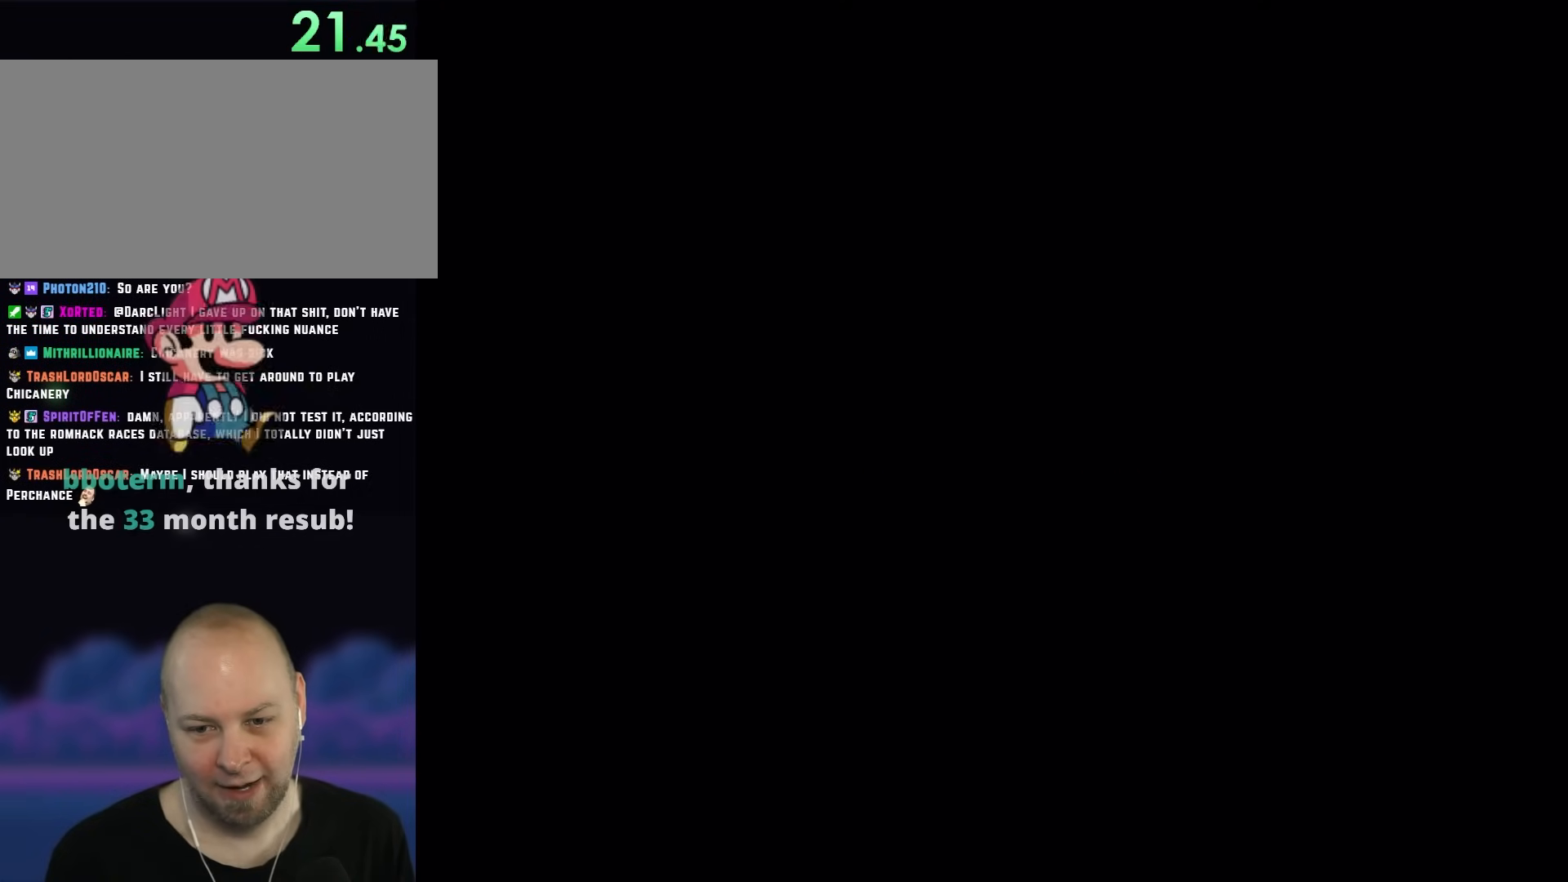
{"buttons": ["Y"], "events": []}
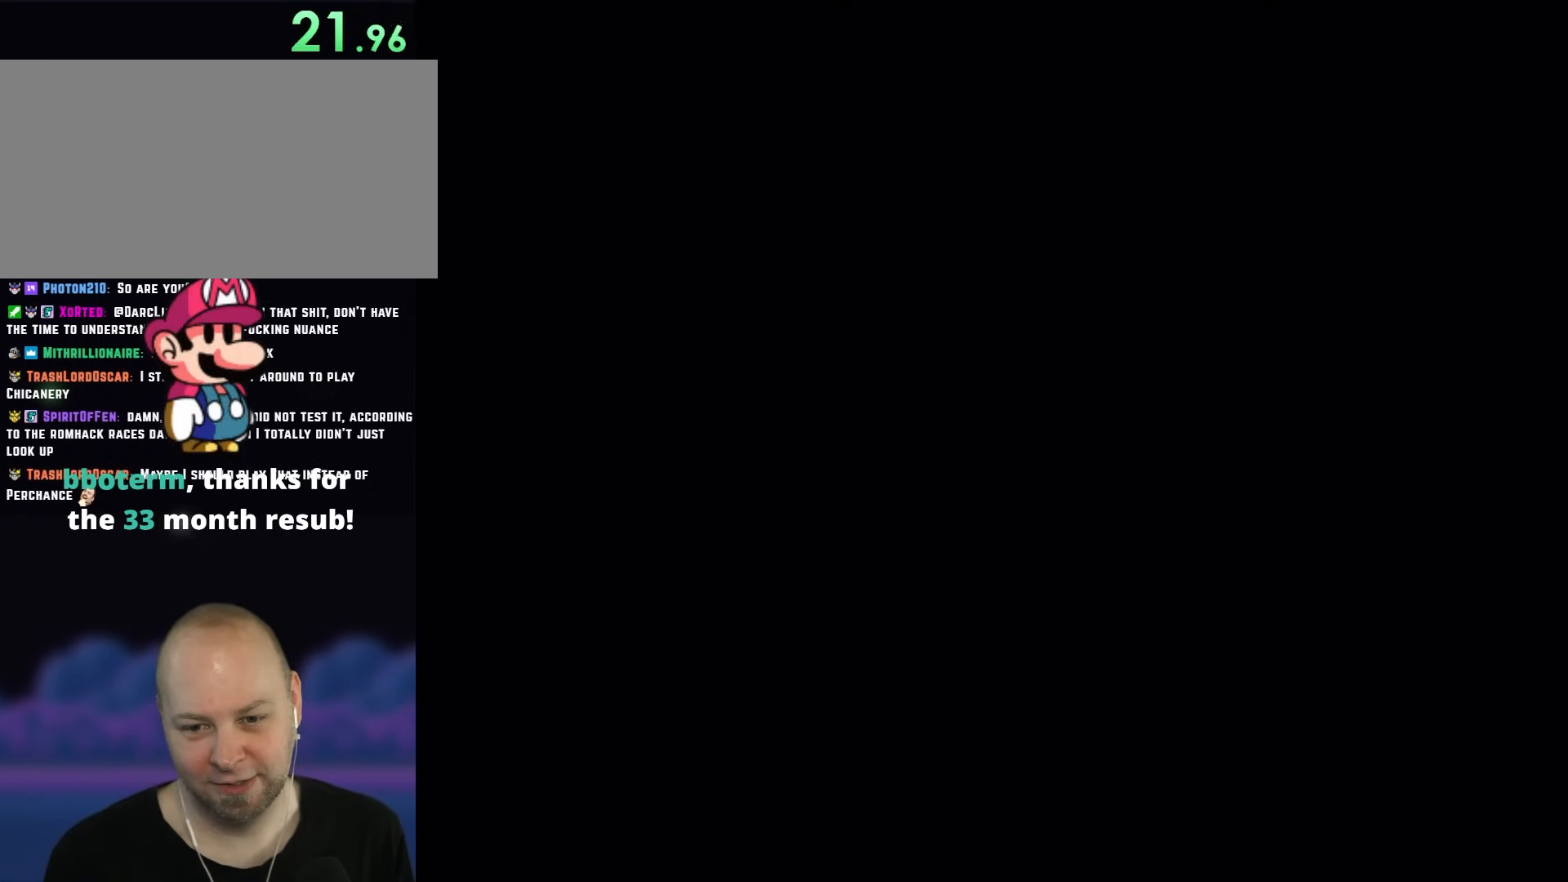
{"buttons": ["Y"], "events": []}
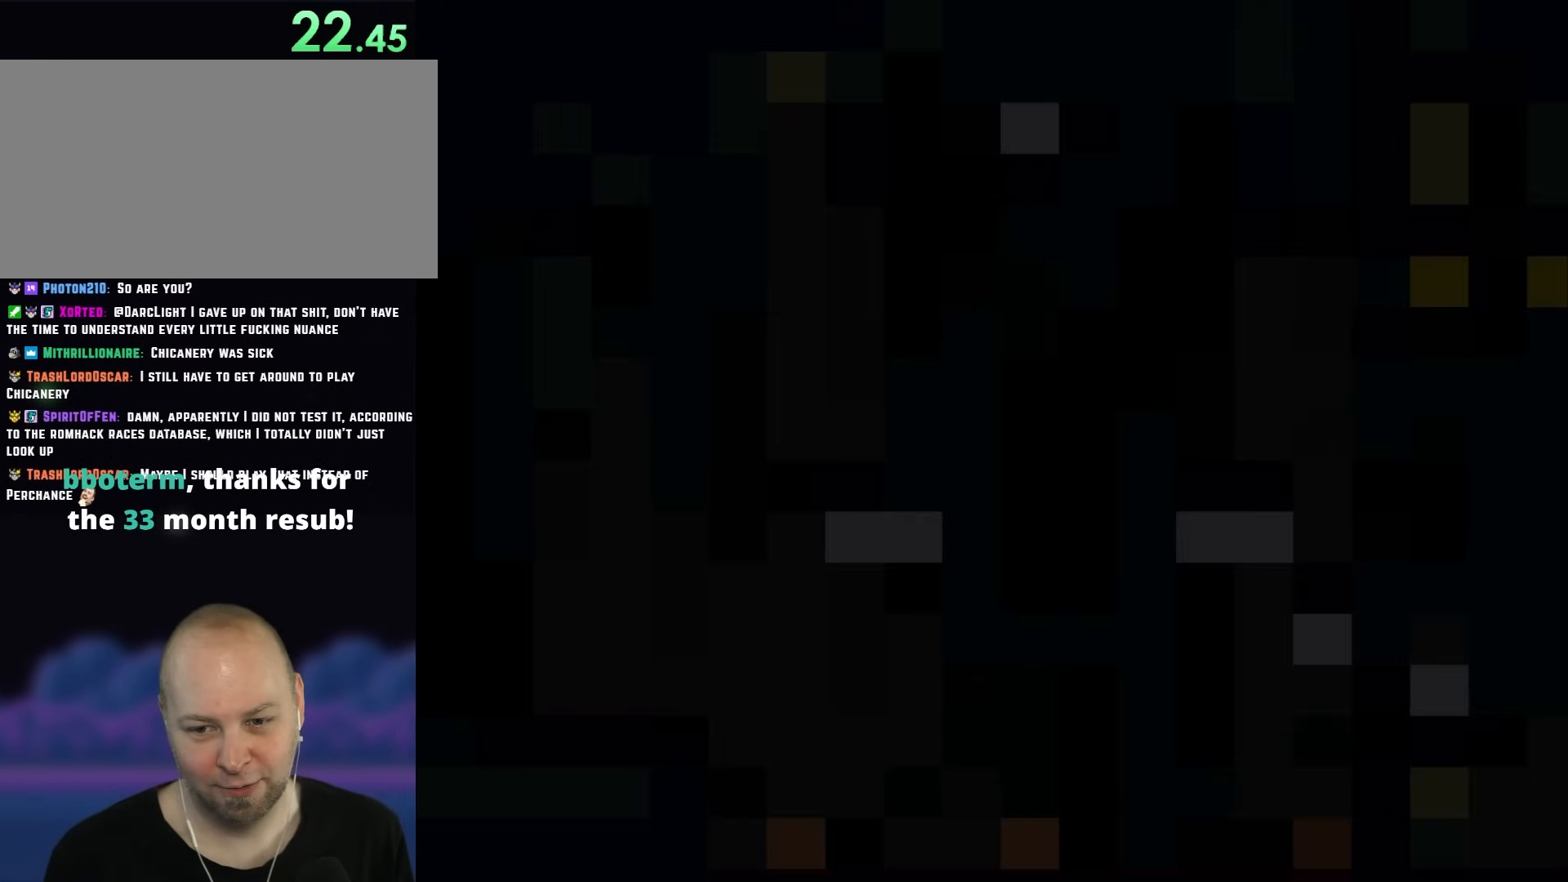
{"buttons": ["Y"], "events": []}
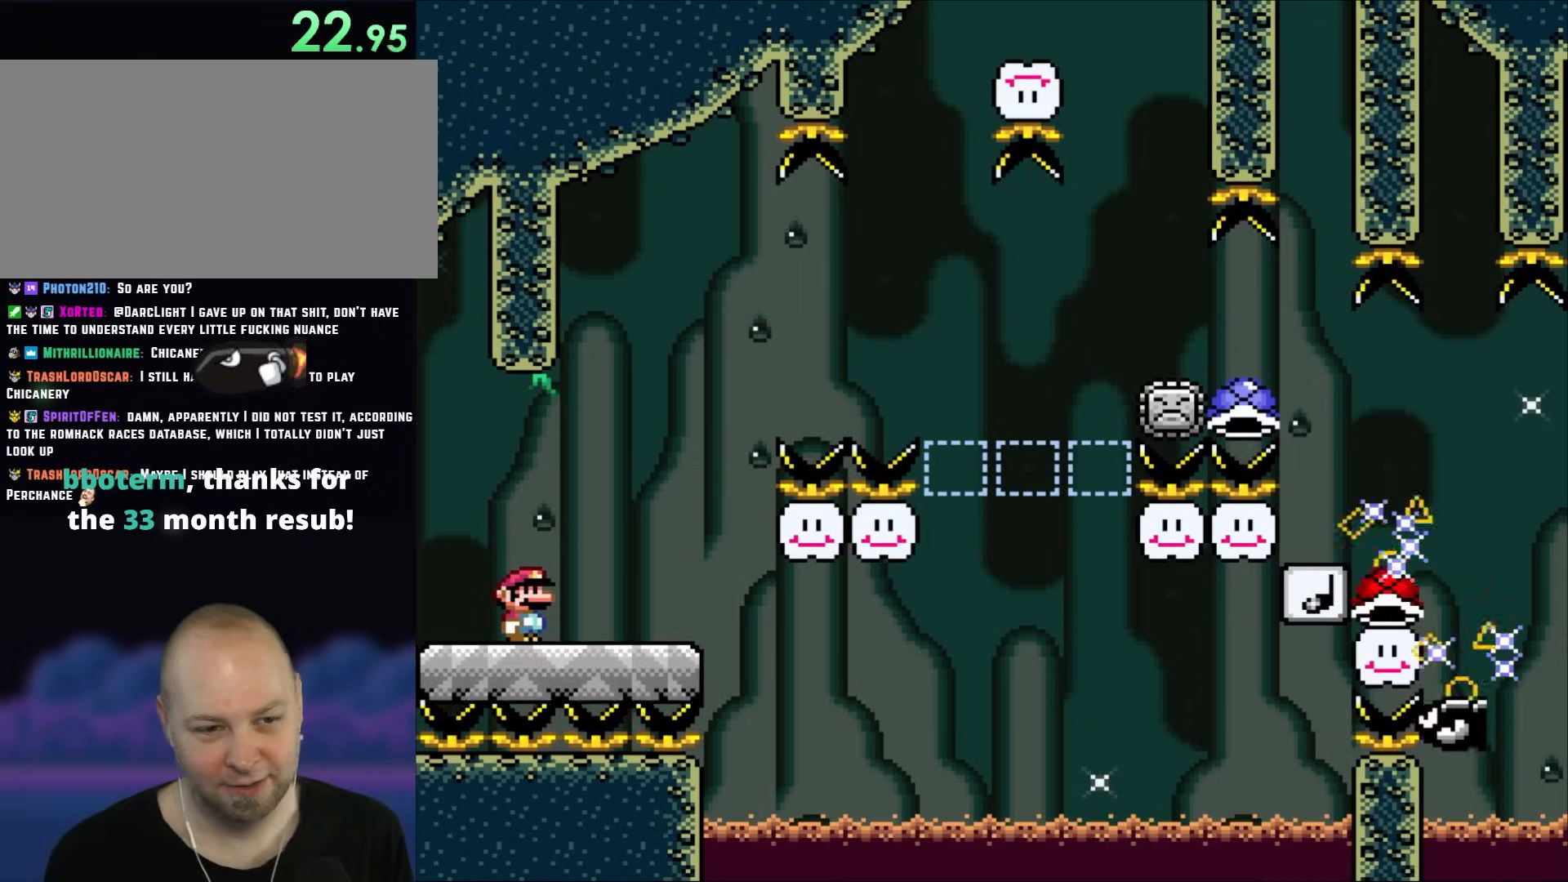
{"buttons": ["Y"], "events": []}
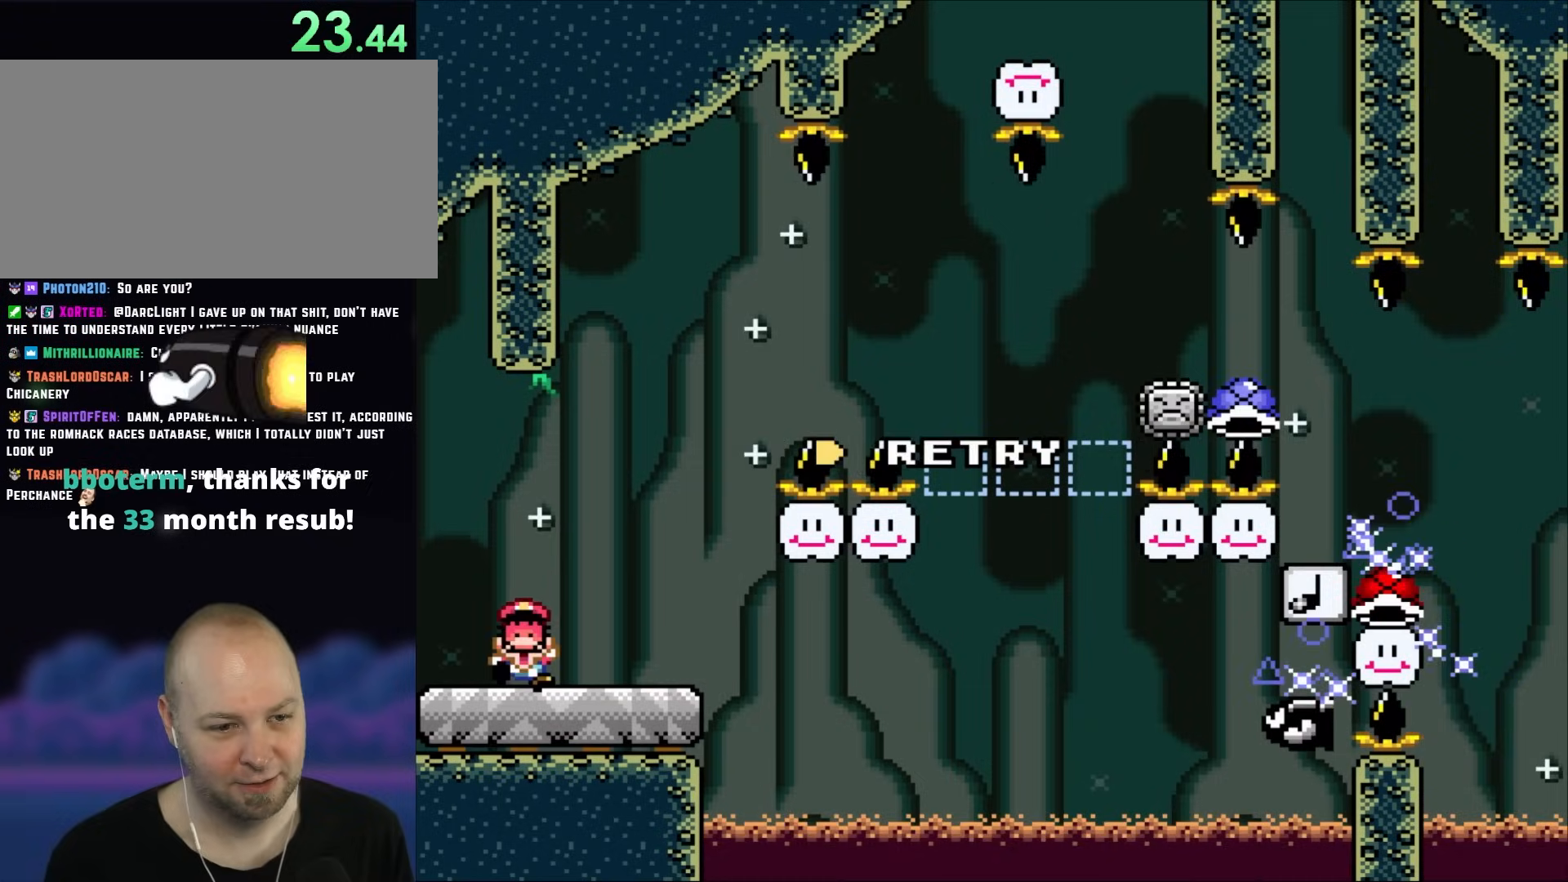
{"buttons": ["Y"], "events": []}
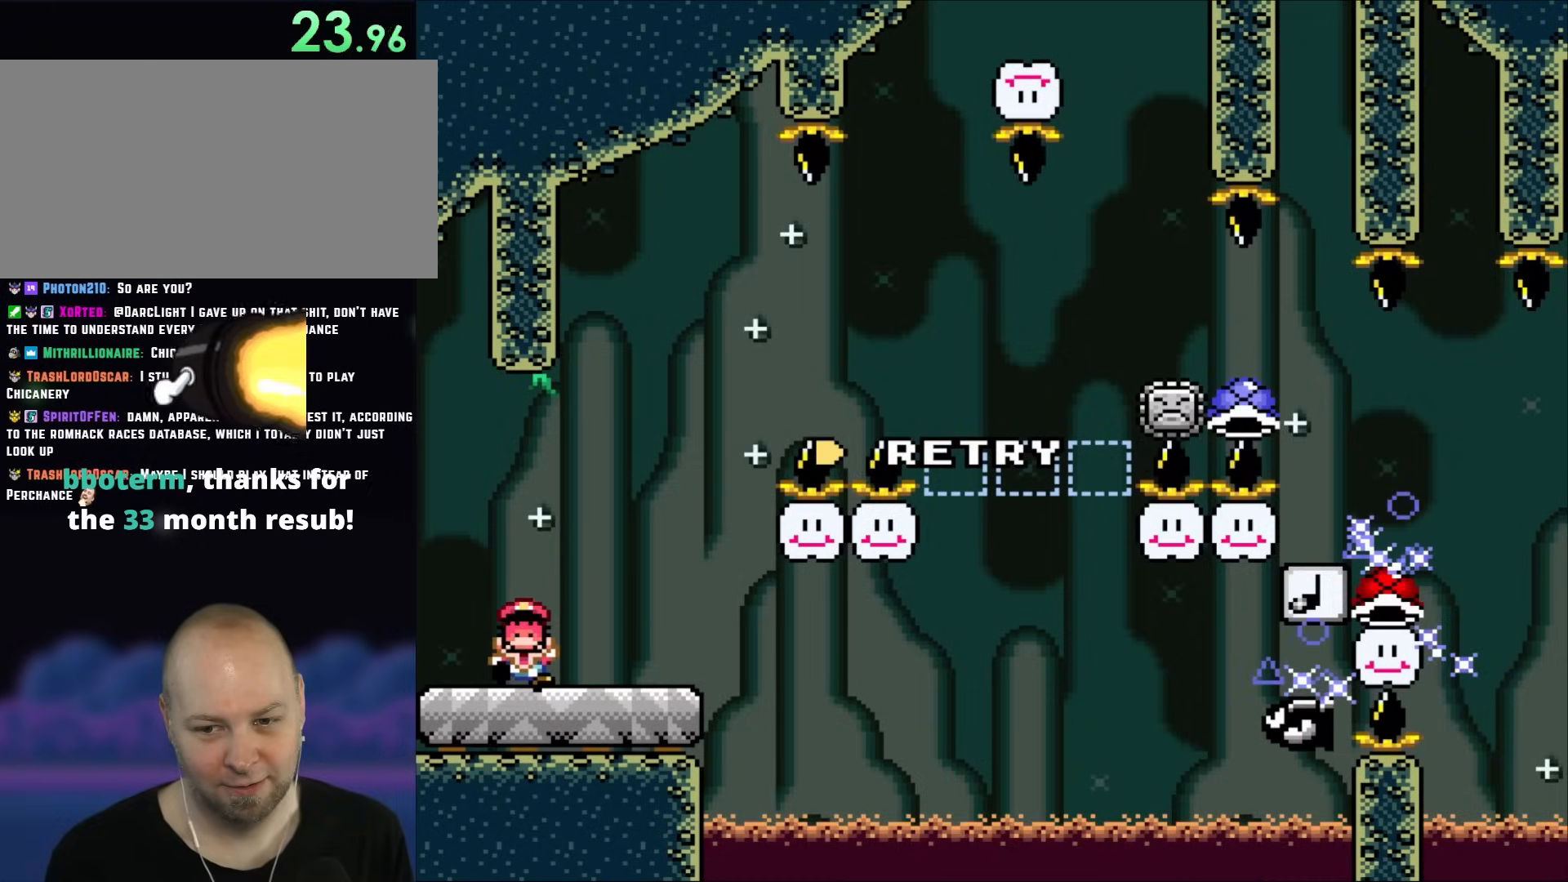
{"buttons": [], "events": [[167, "Y", "up"]]}
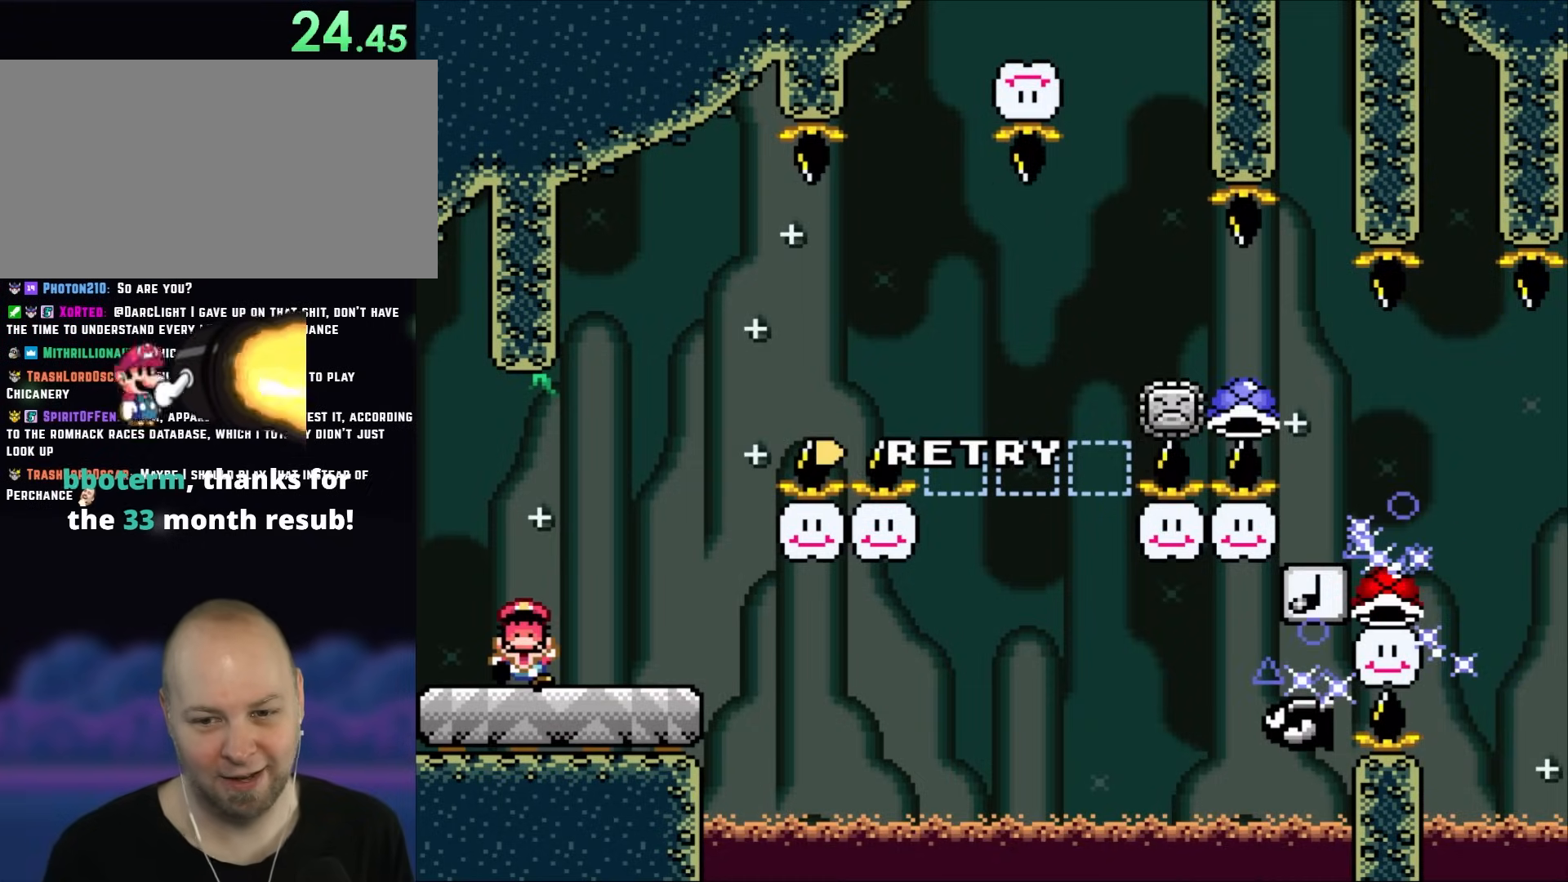
{"buttons": [], "events": []}
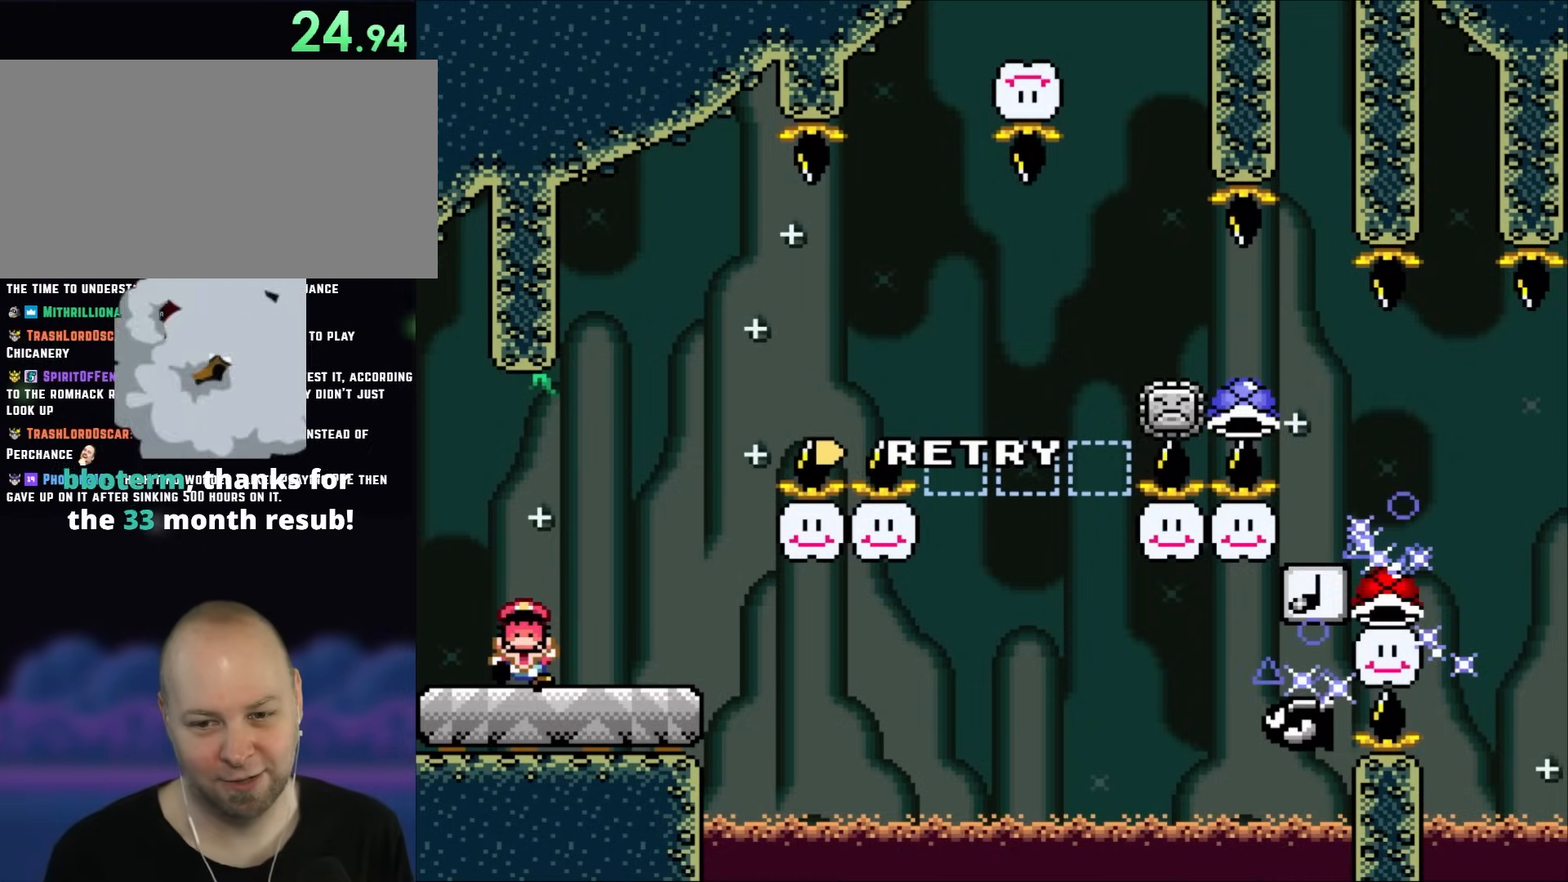
{"buttons": [], "events": []}
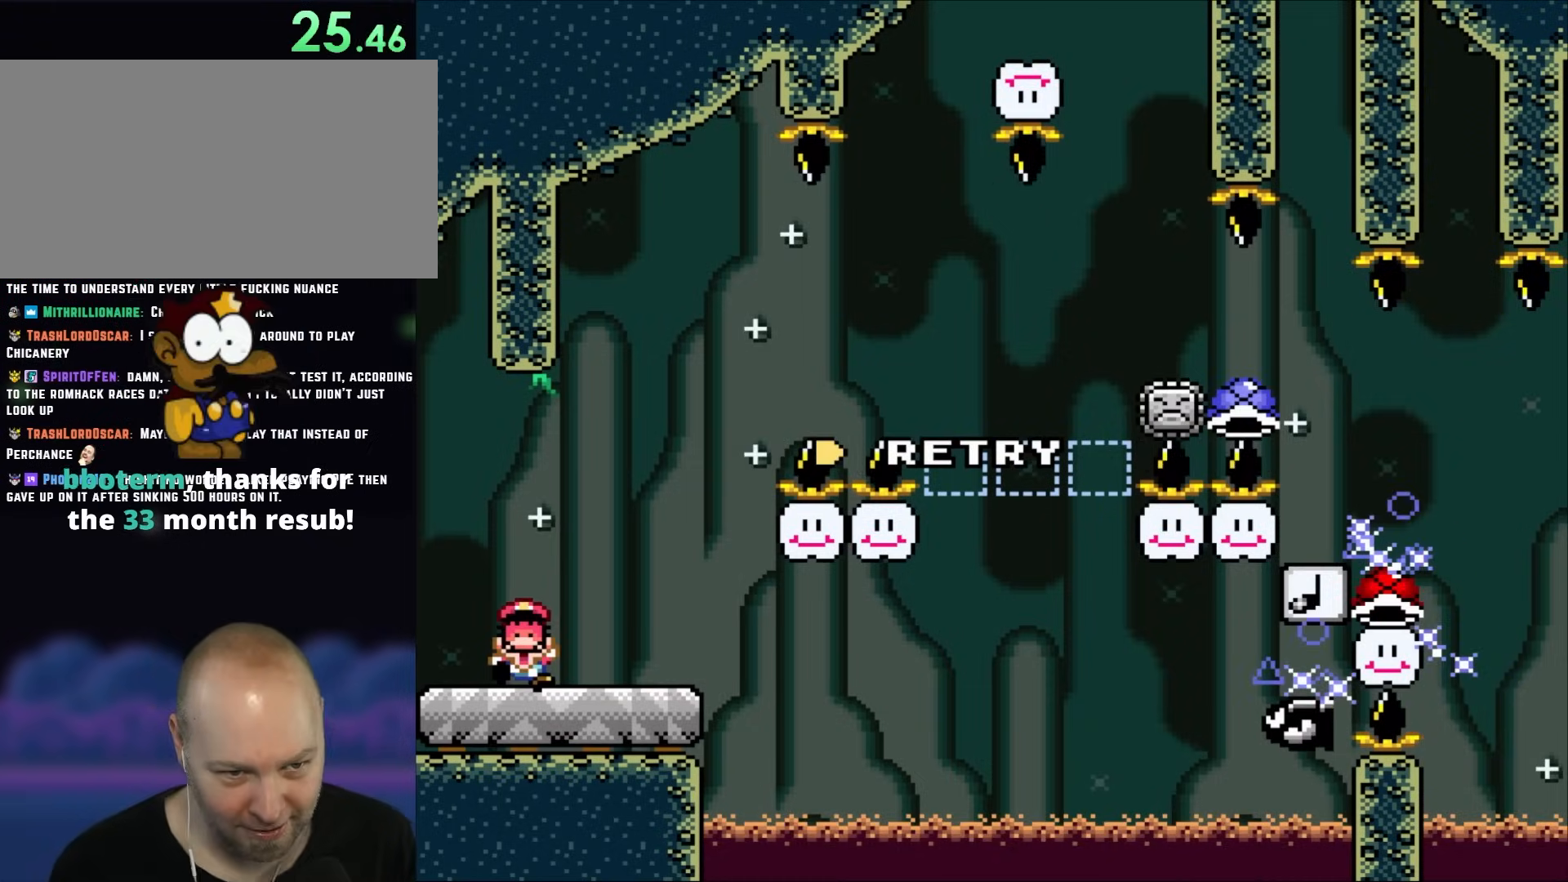
{"buttons": [], "events": []}
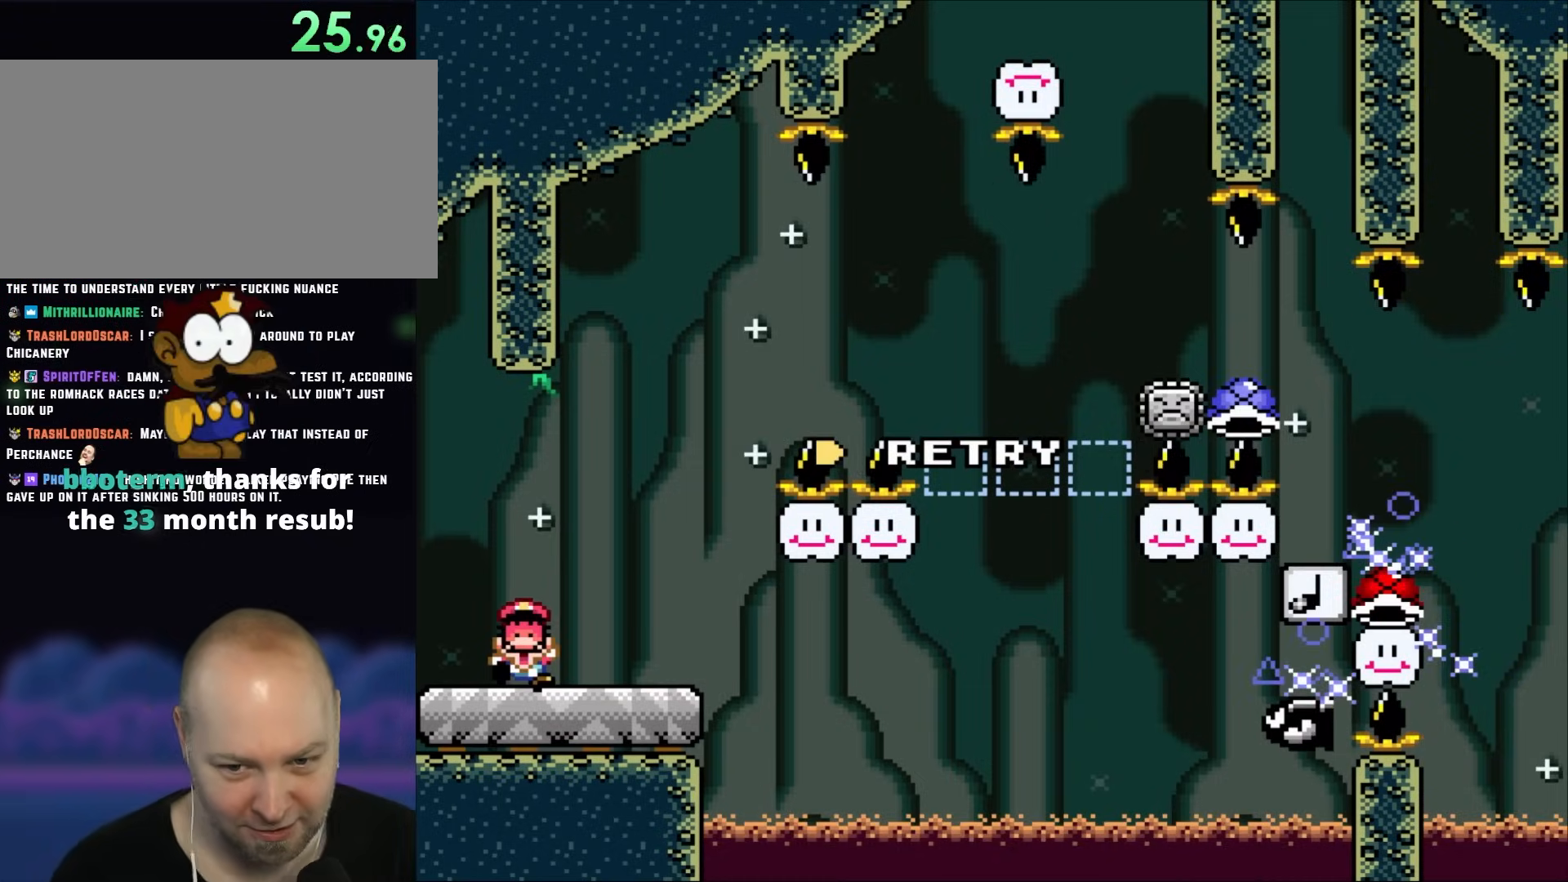
{"buttons": [], "events": []}
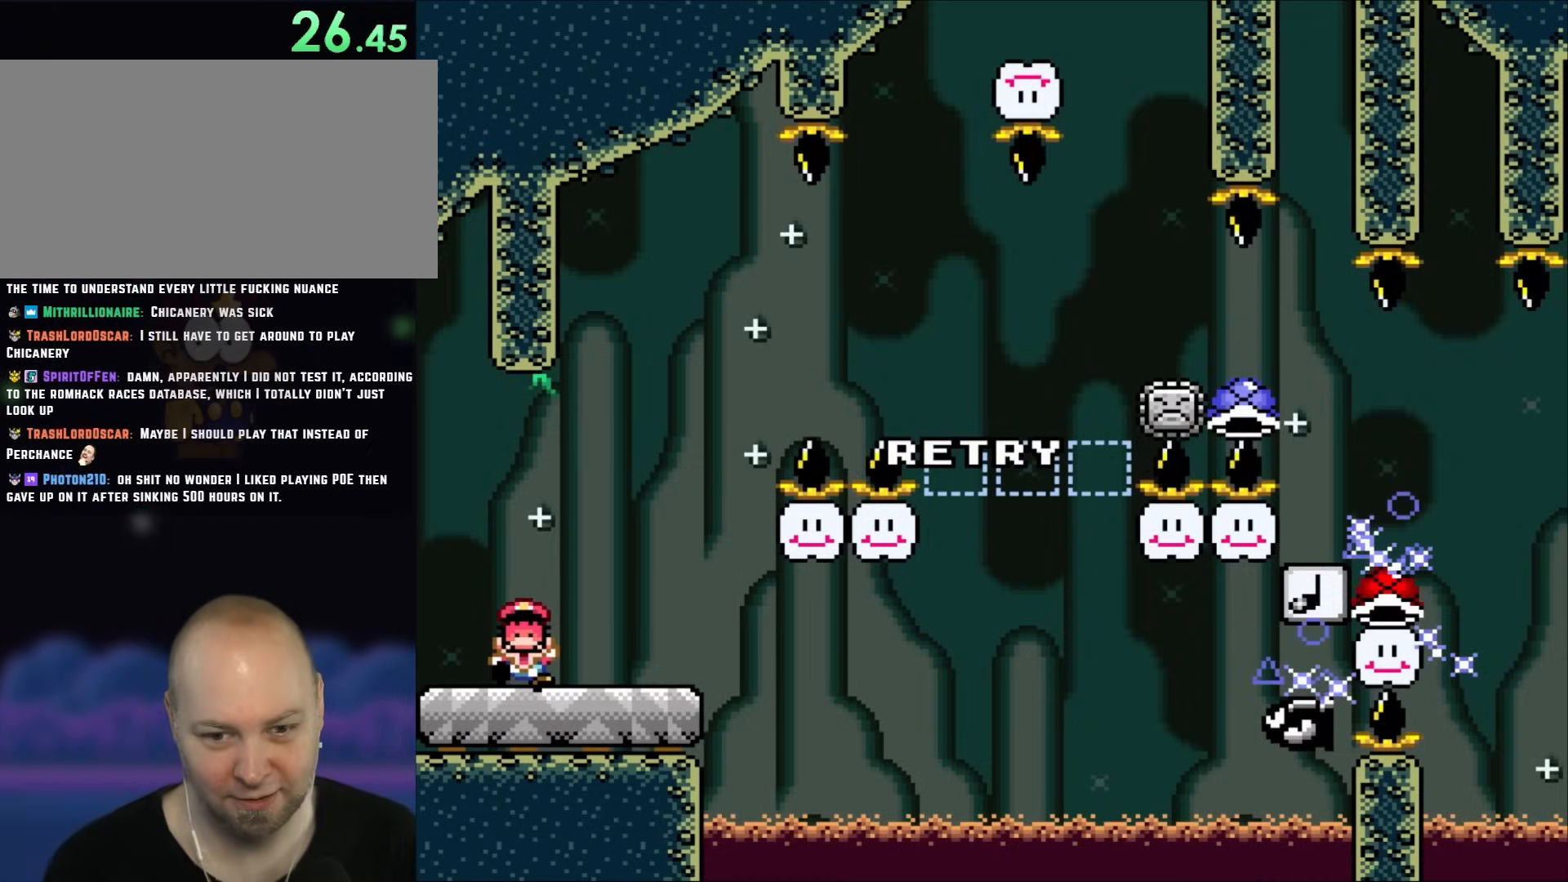
{"buttons": [], "events": []}
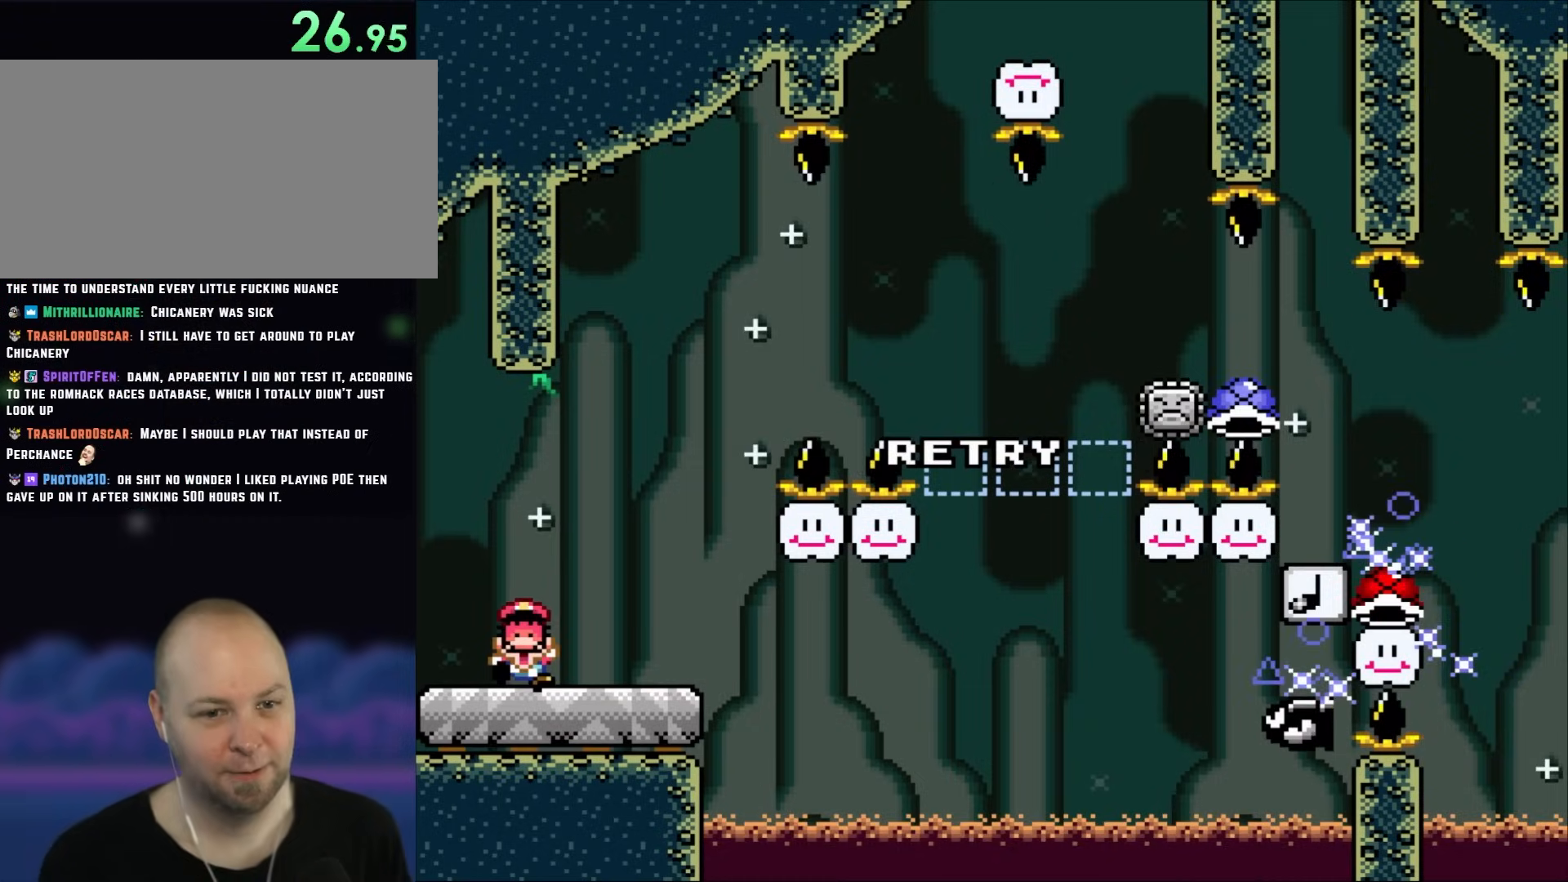
{"buttons": ["A"], "events": [[367, "A", "down"]]}
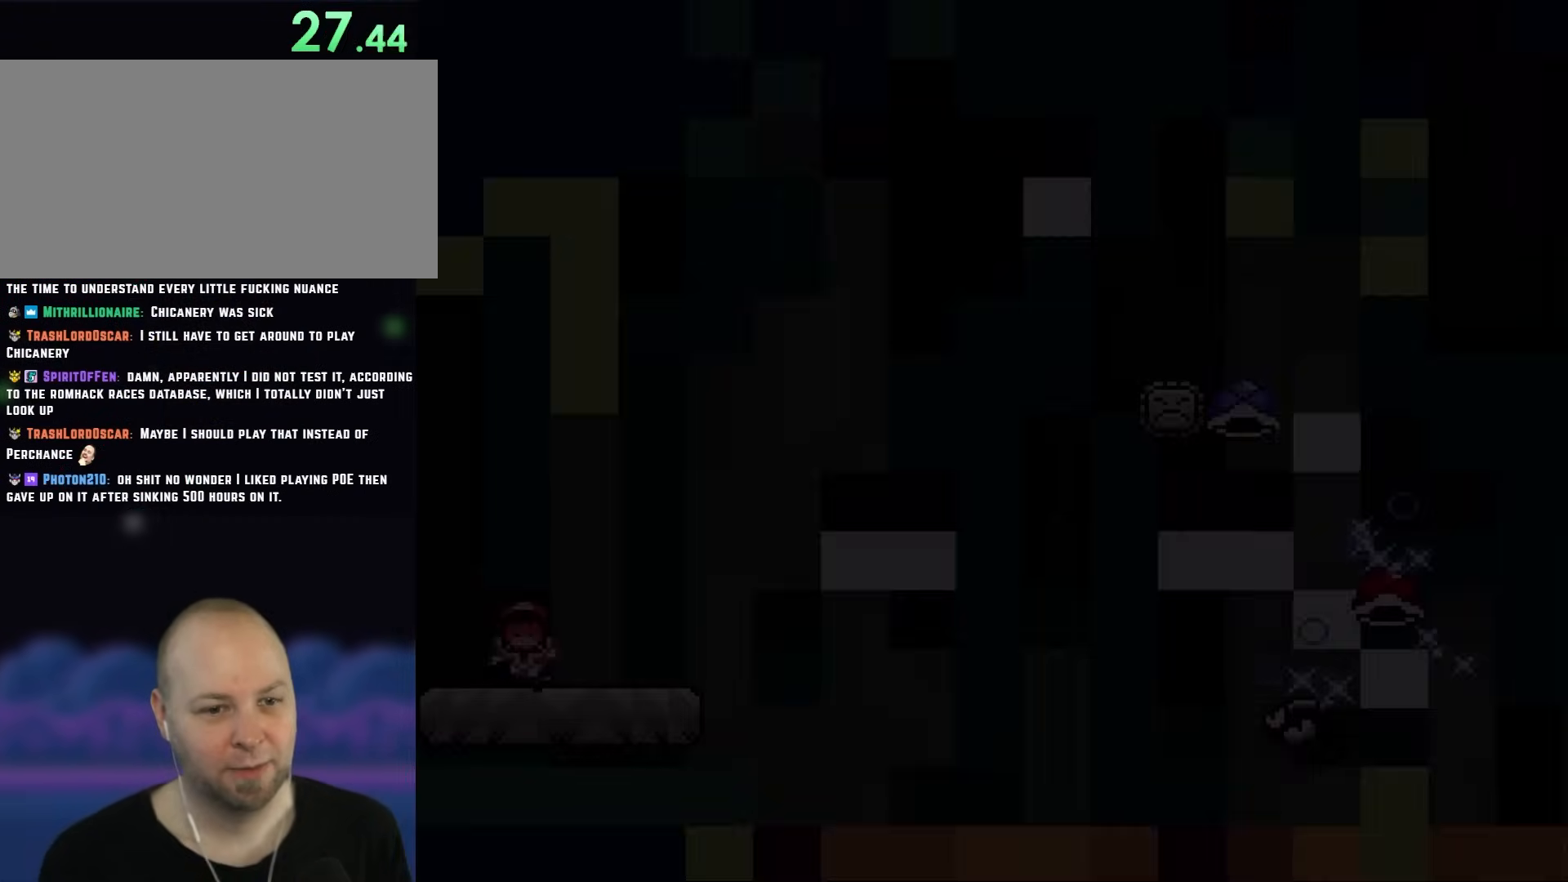
{"buttons": ["Y", "DPAD_RIGHT"], "events": [[33, "A", "up"], [167, "DPAD_RIGHT", "down"], [167, "Y", "down"]]}
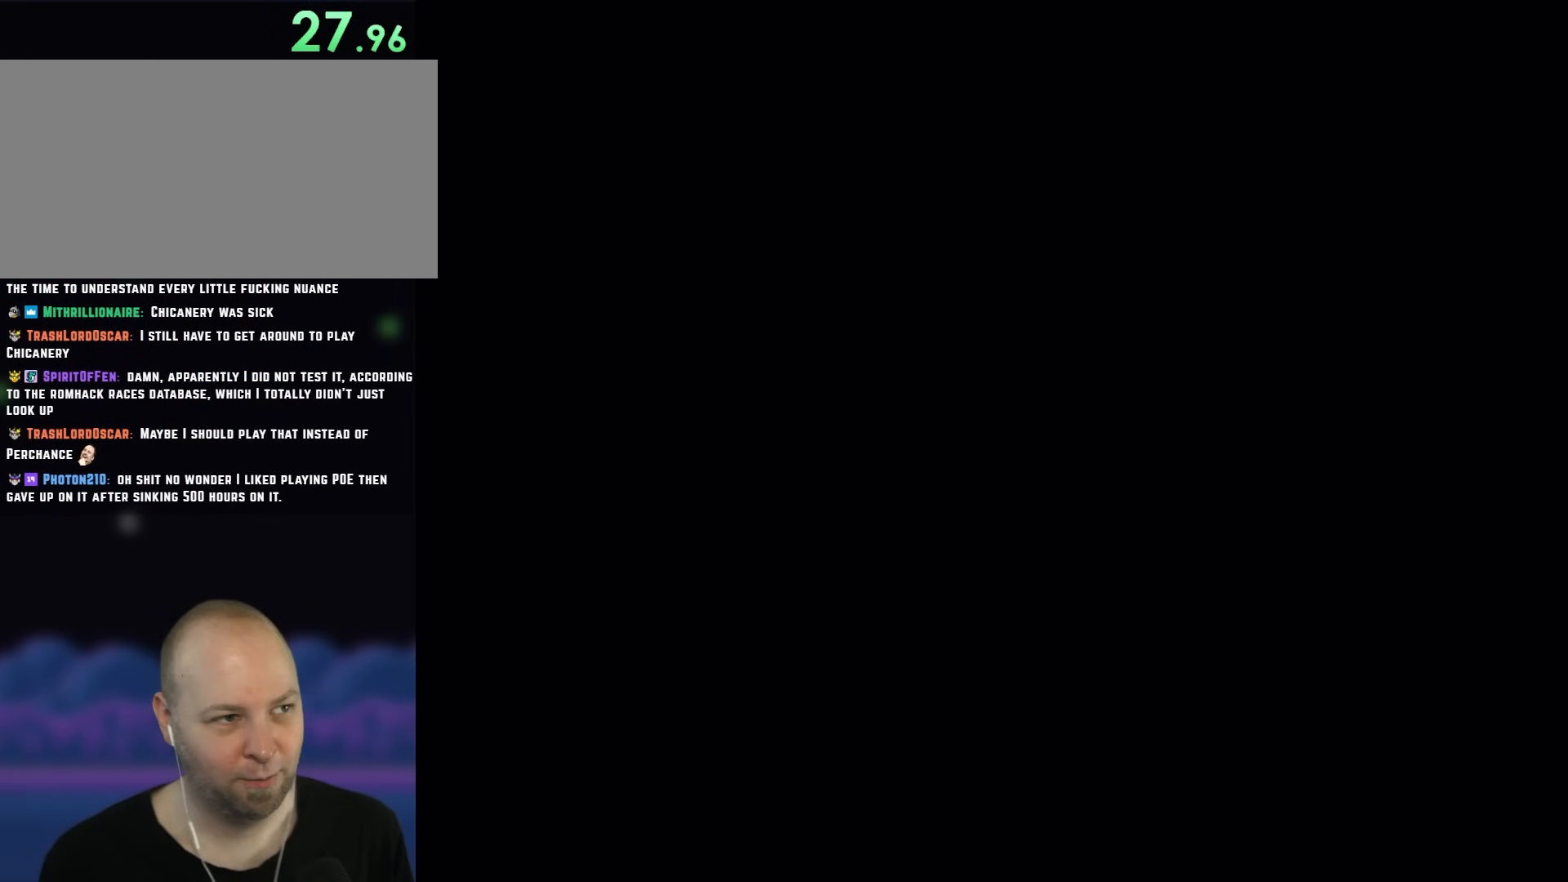
{"buttons": ["Y", "DPAD_RIGHT"], "events": []}
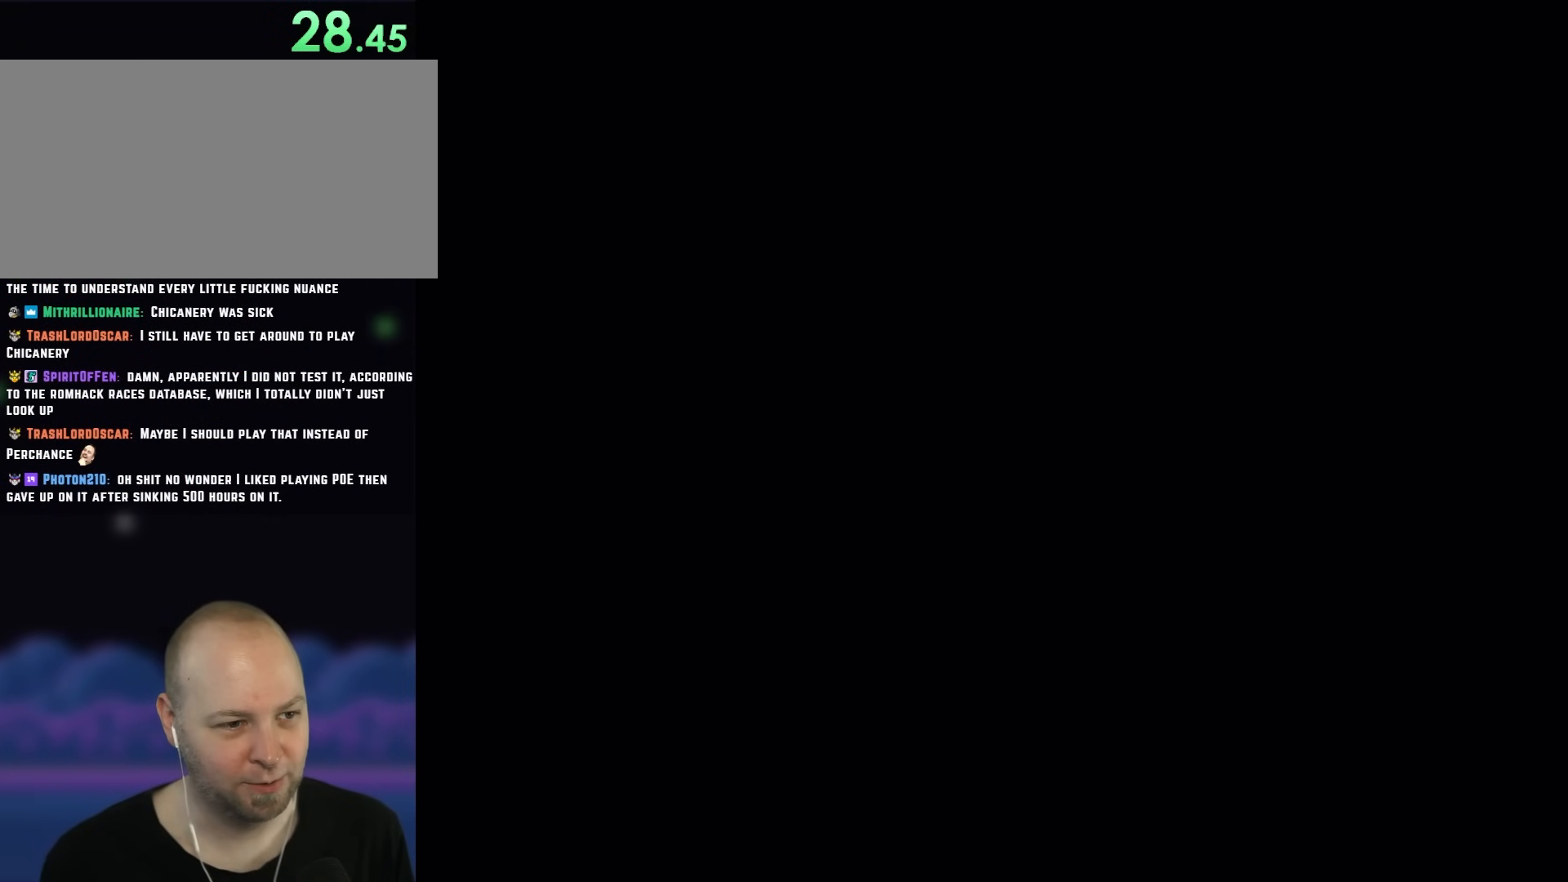
{"buttons": ["Y", "DPAD_RIGHT"], "events": []}
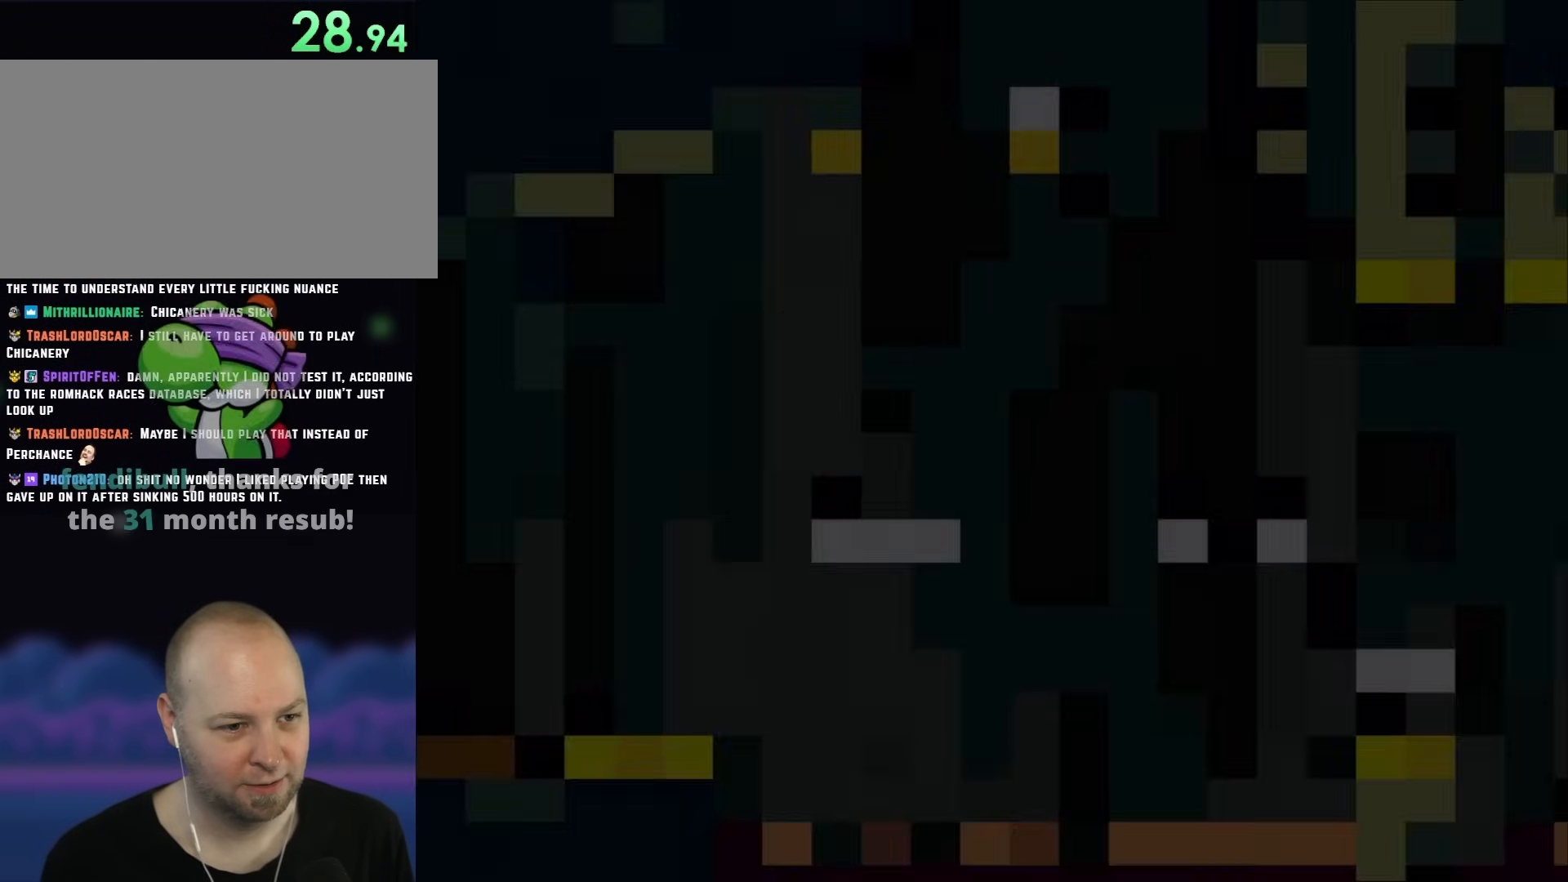
{"buttons": ["Y", "DPAD_RIGHT"], "events": []}
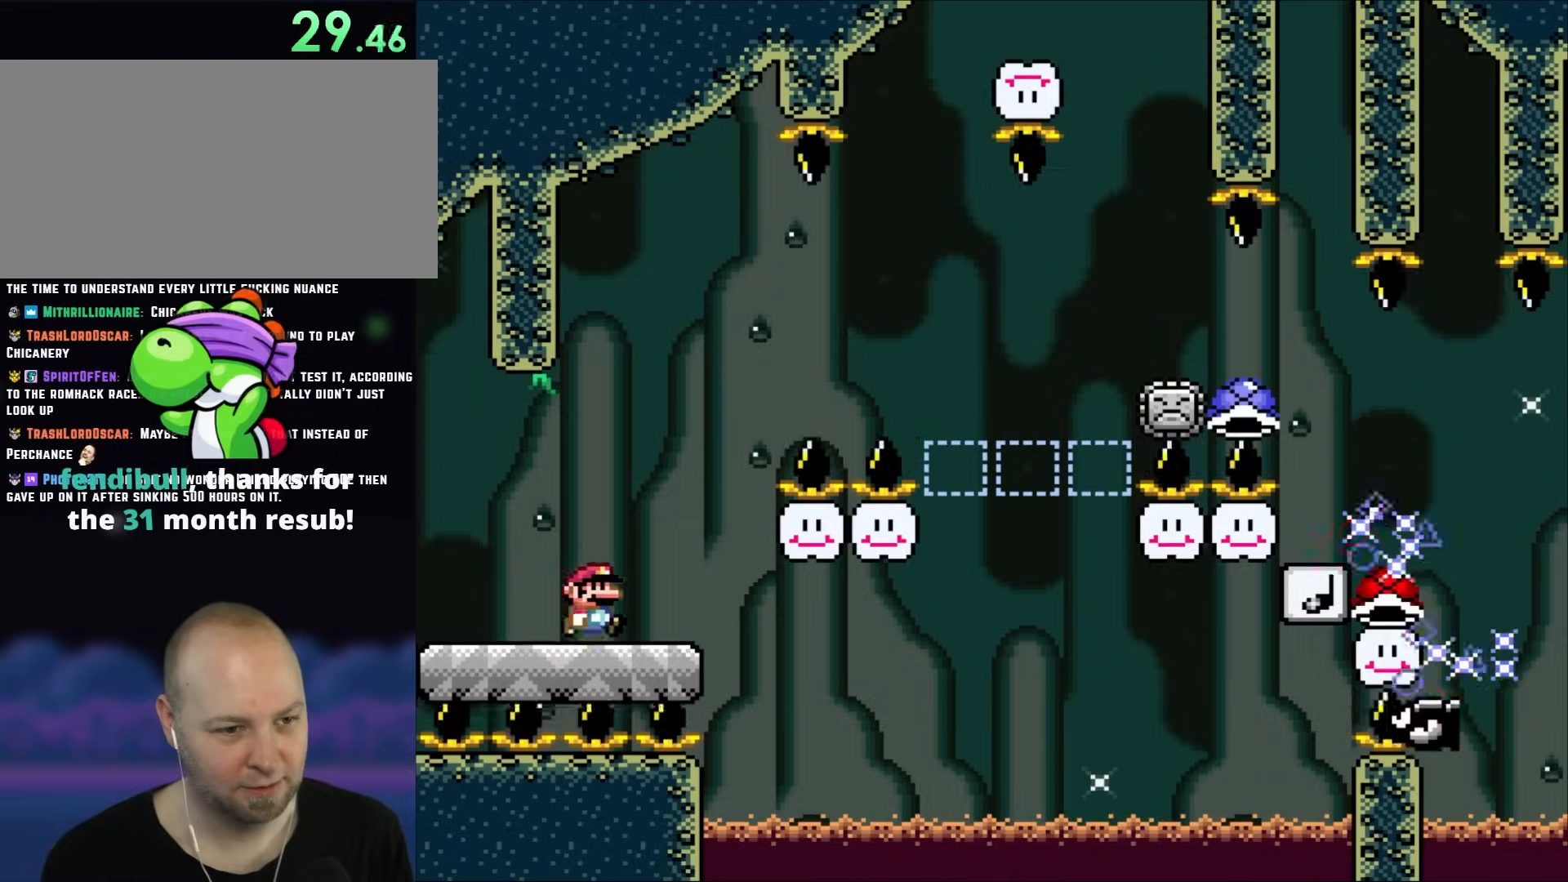
{"buttons": ["B", "Y", "DPAD_RIGHT"], "events": [[167, "B", "down"]]}
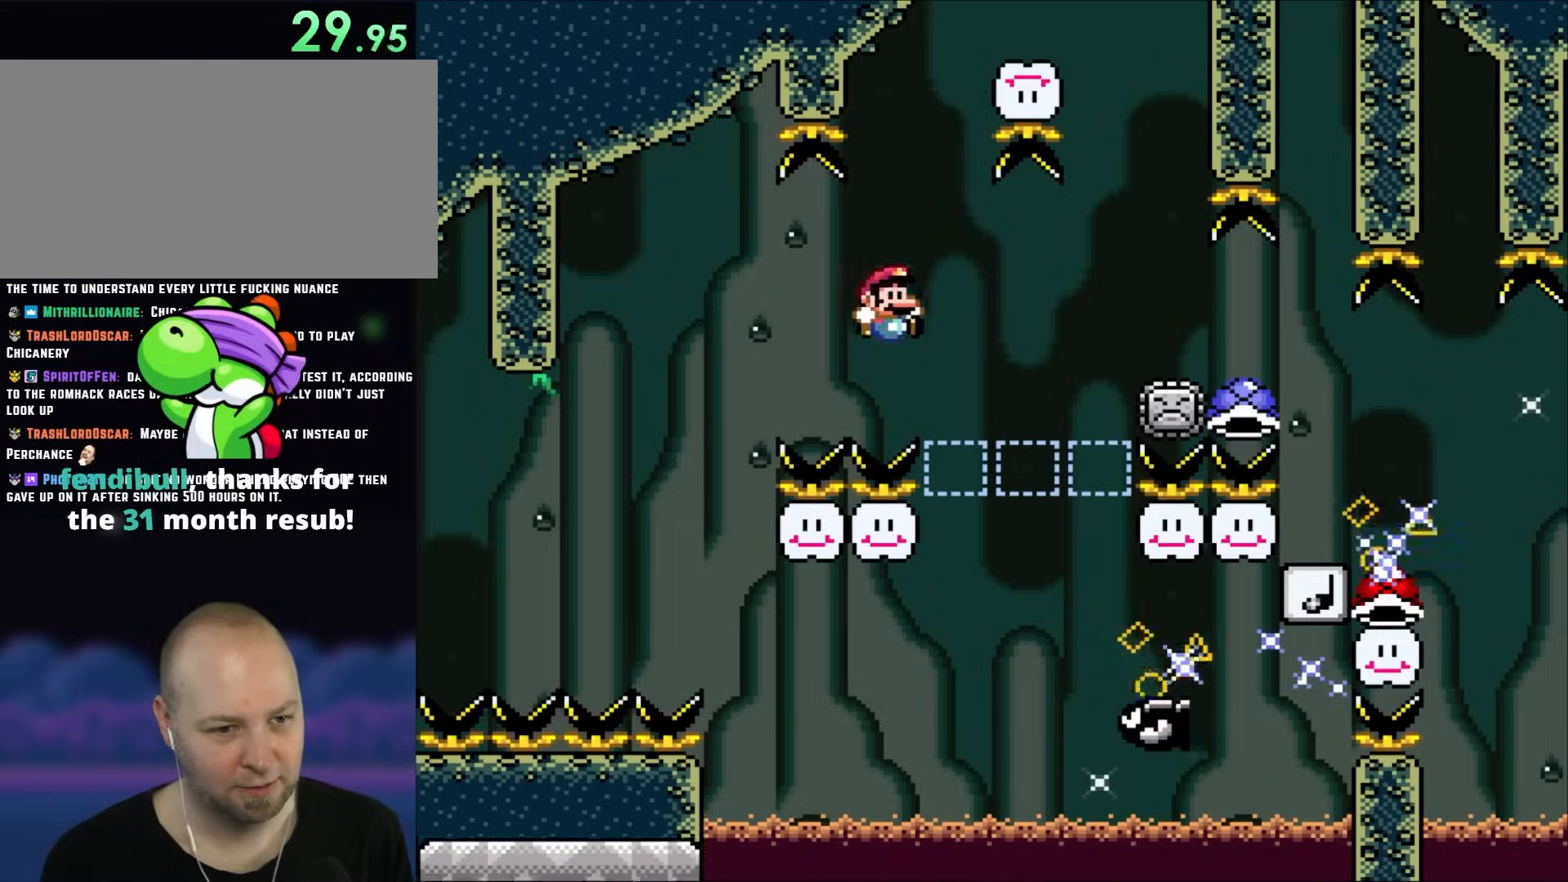
{"buttons": ["B", "Y"], "events": [[100, "B", "up"], [217, "DPAD_RIGHT", "up"], [267, "DPAD_LEFT", "down"], [467, "B", "down"], [467, "DPAD_LEFT", "up"]]}
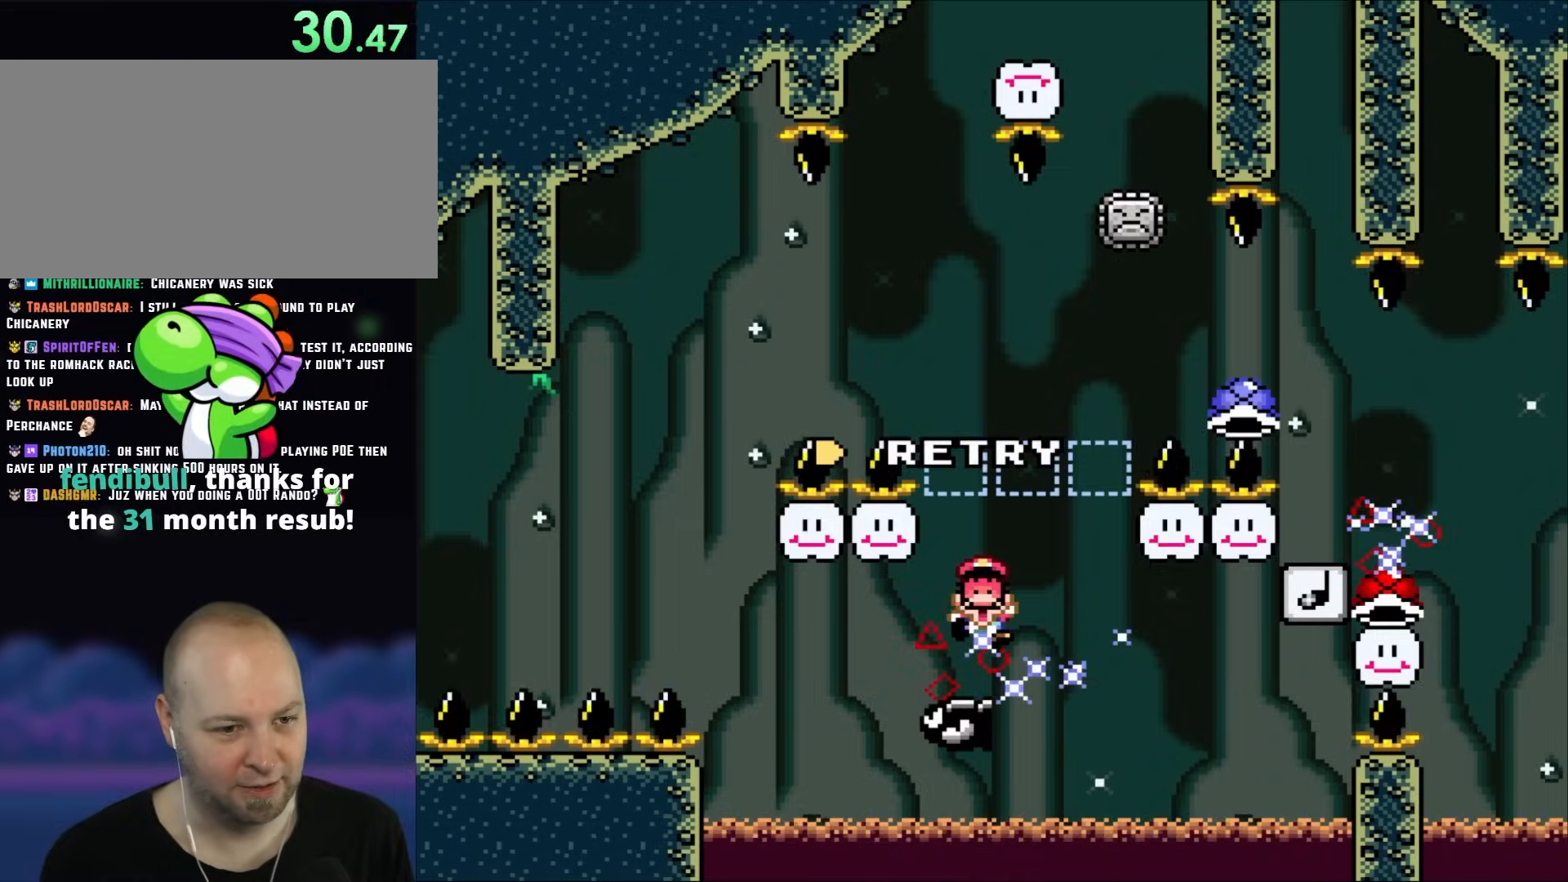
{"buttons": ["B", "Y"], "events": [[233, "B", "up"], [383, "B", "down"]]}
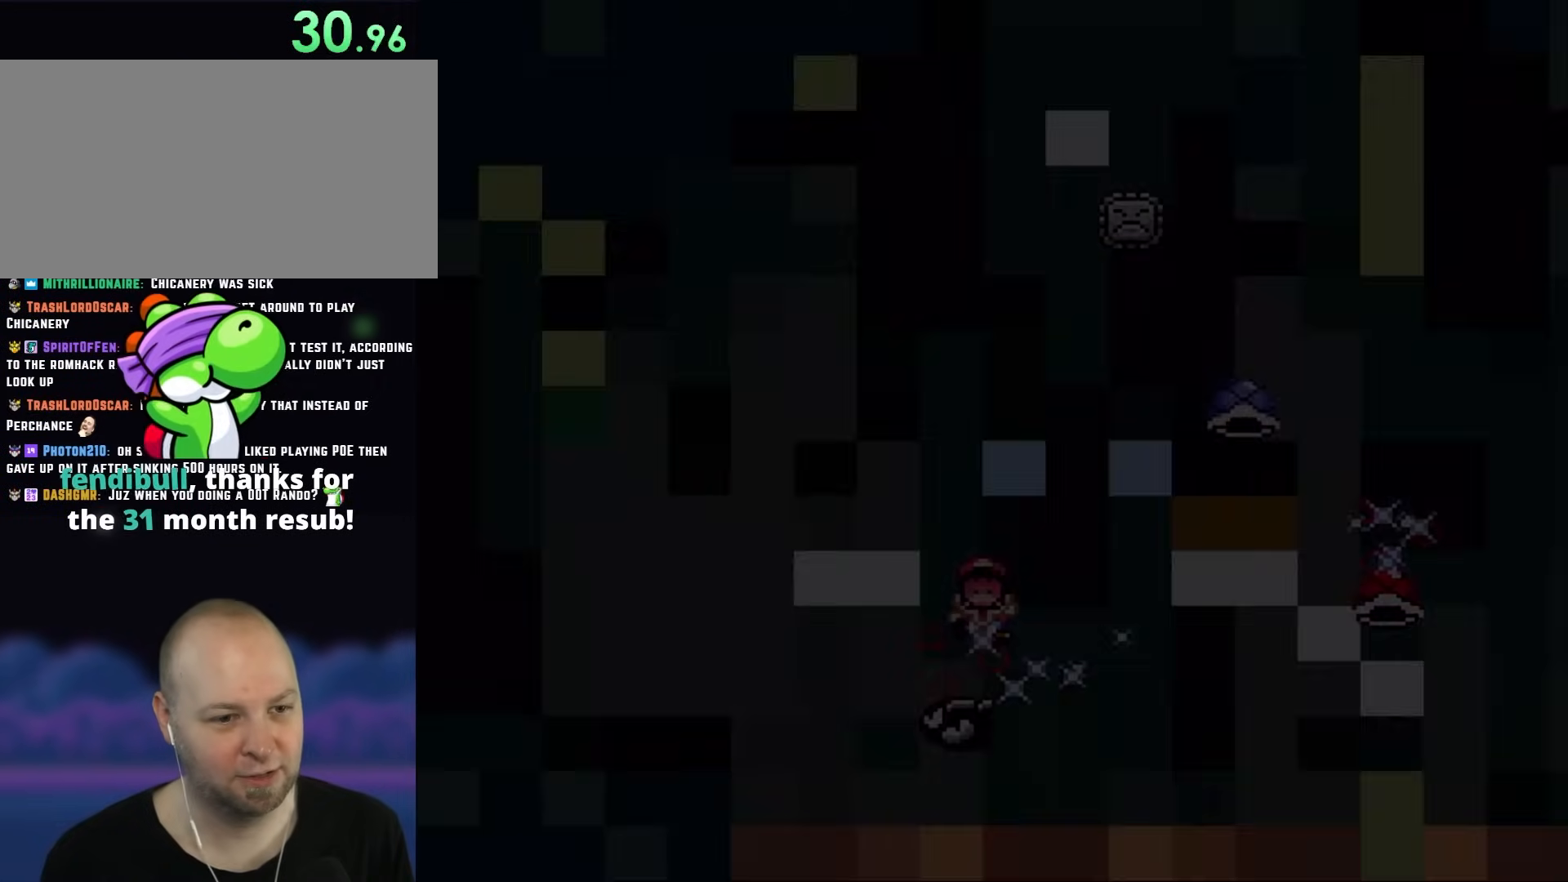
{"buttons": ["X", "DPAD_RIGHT"], "events": [[167, "DPAD_RIGHT", "down"], [183, "B", "up"], [200, "Y", "up"], [233, "X", "down"]]}
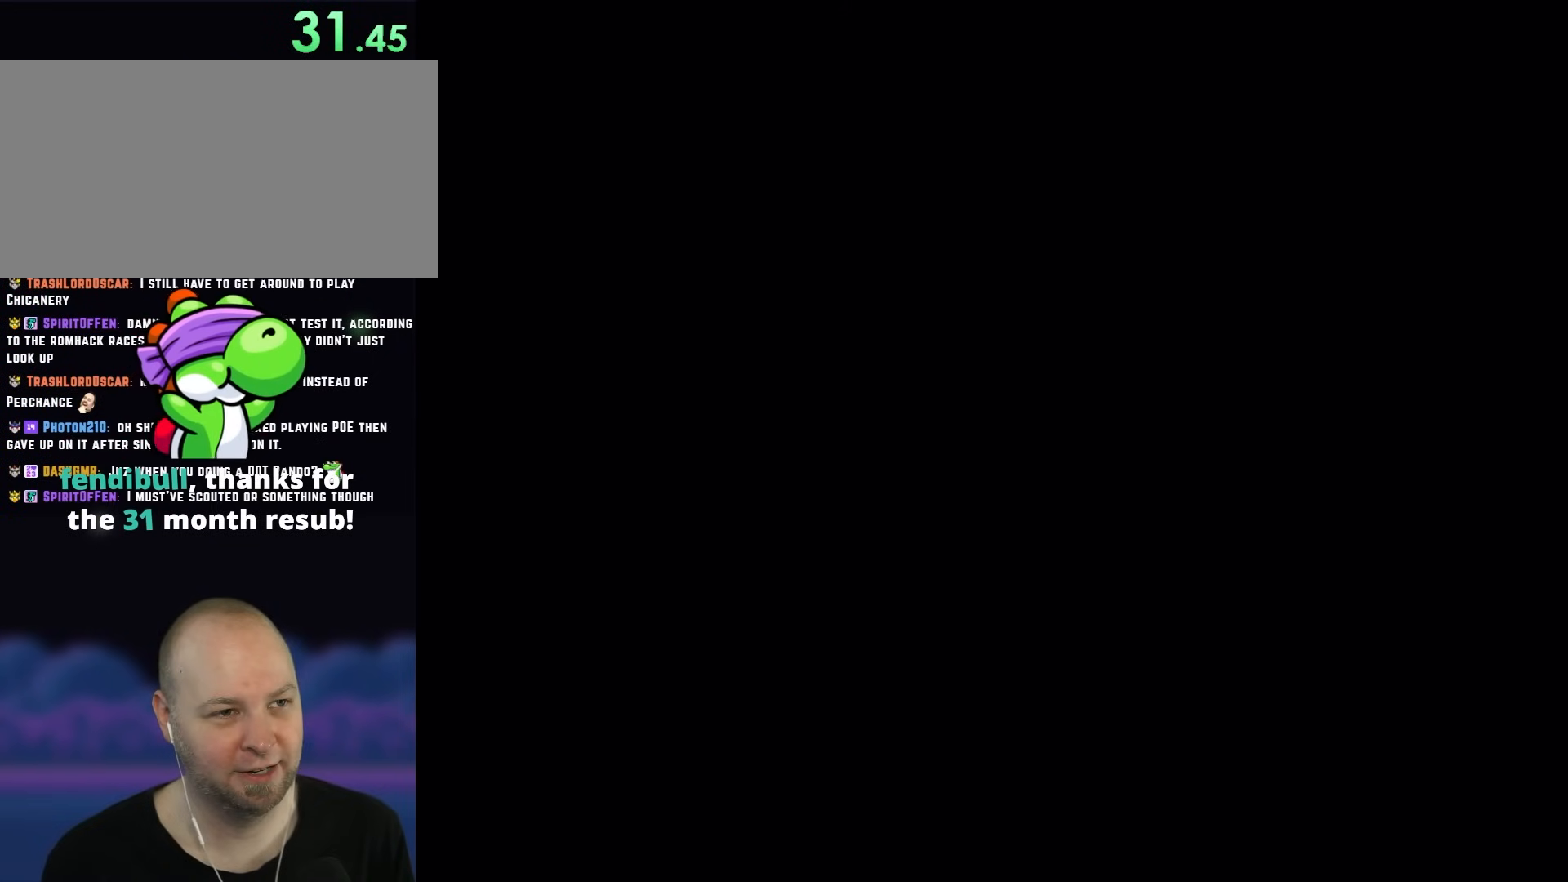
{"buttons": ["X", "DPAD_RIGHT"], "events": []}
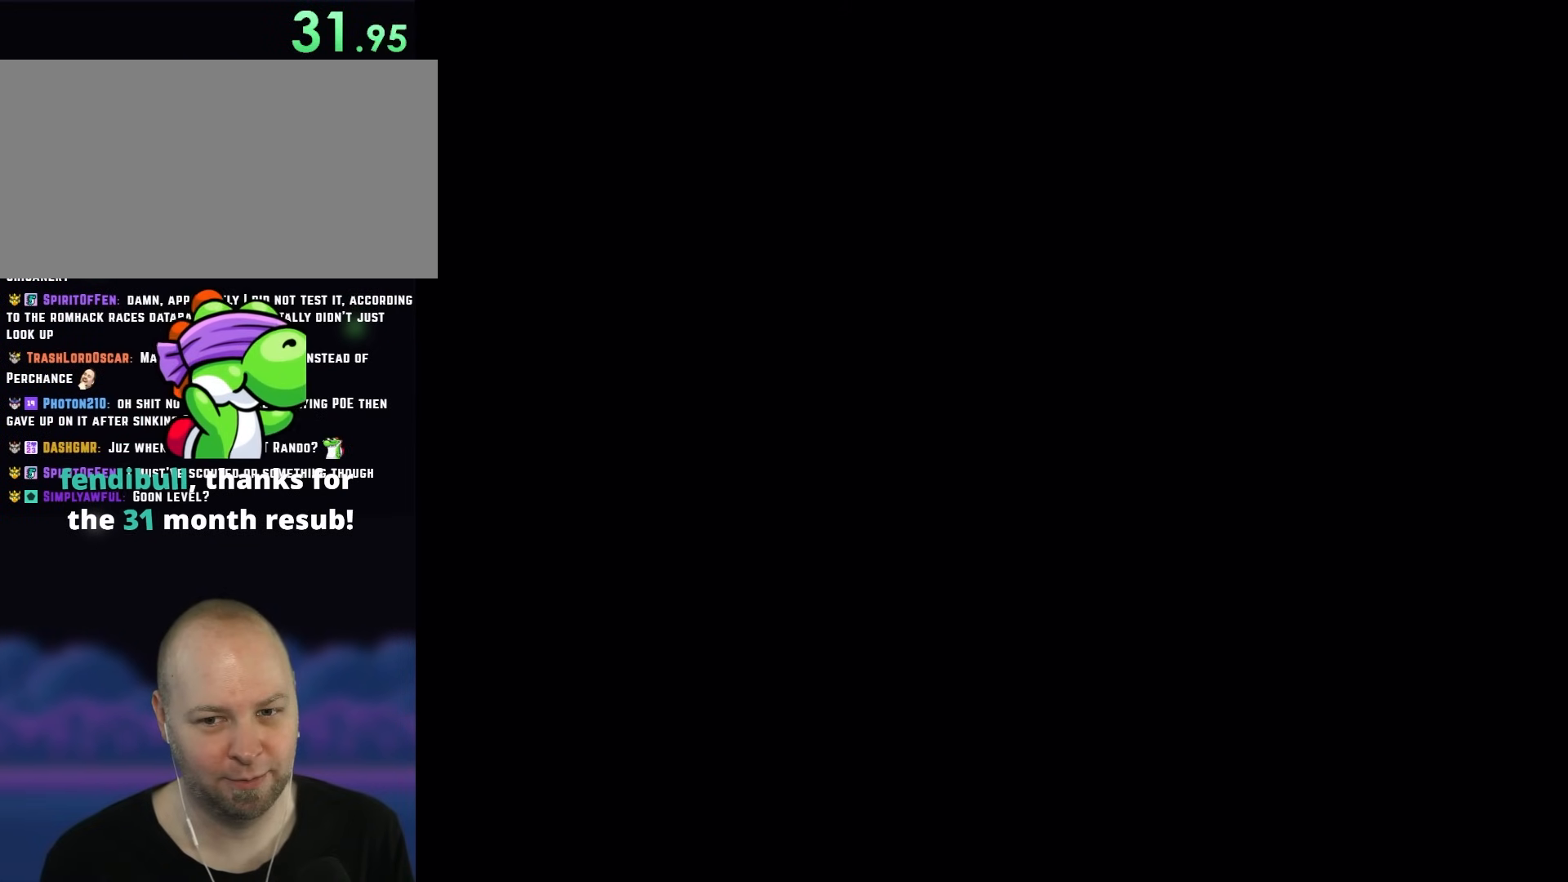
{"buttons": ["X", "DPAD_RIGHT"], "events": []}
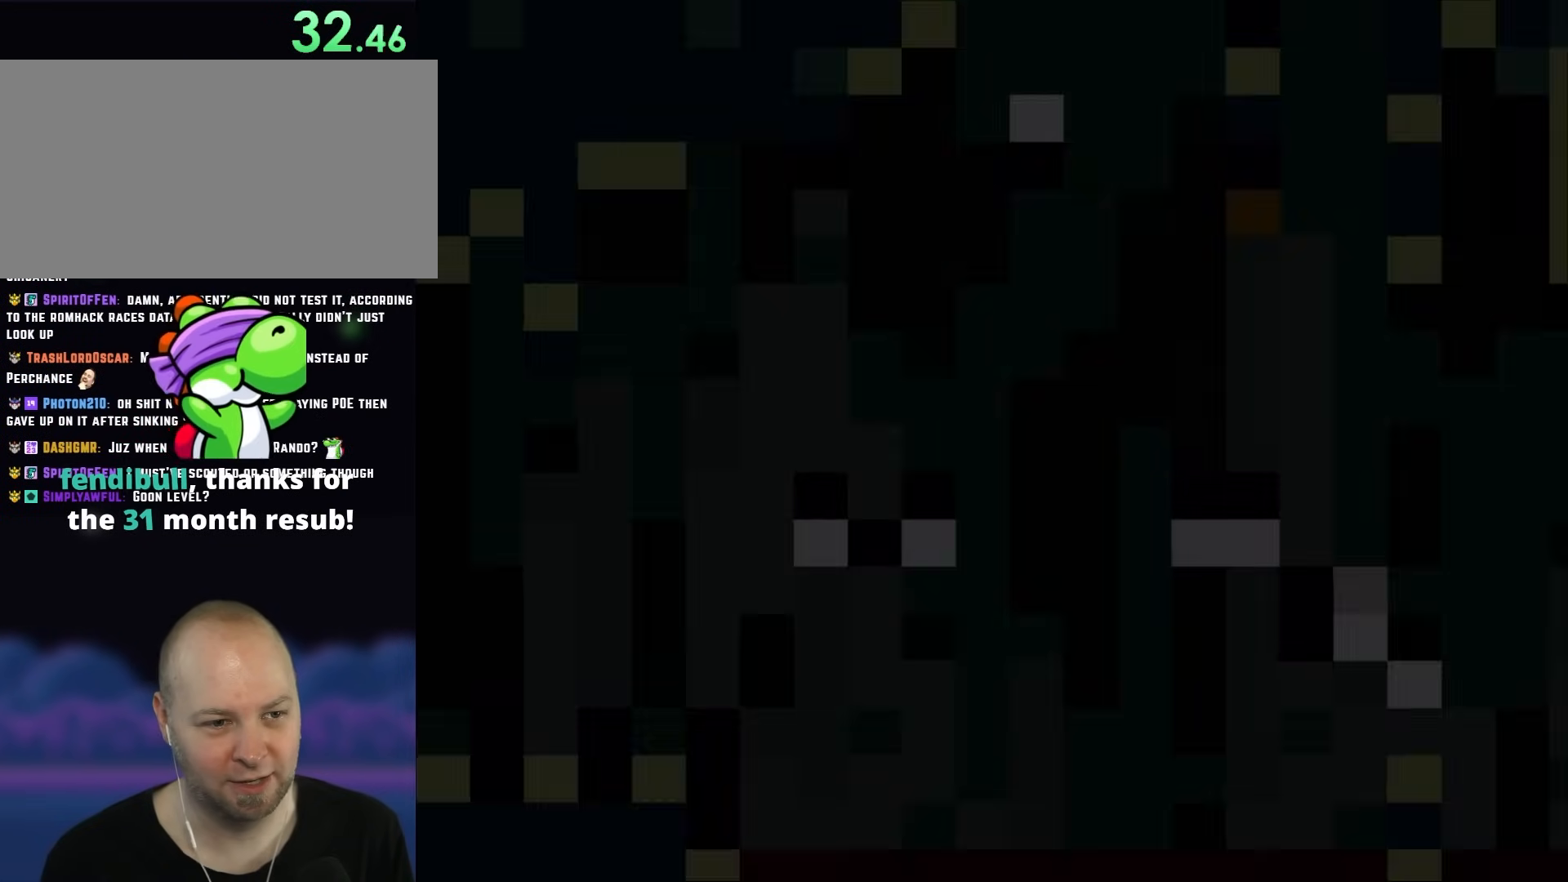
{"buttons": ["X", "DPAD_RIGHT"], "events": []}
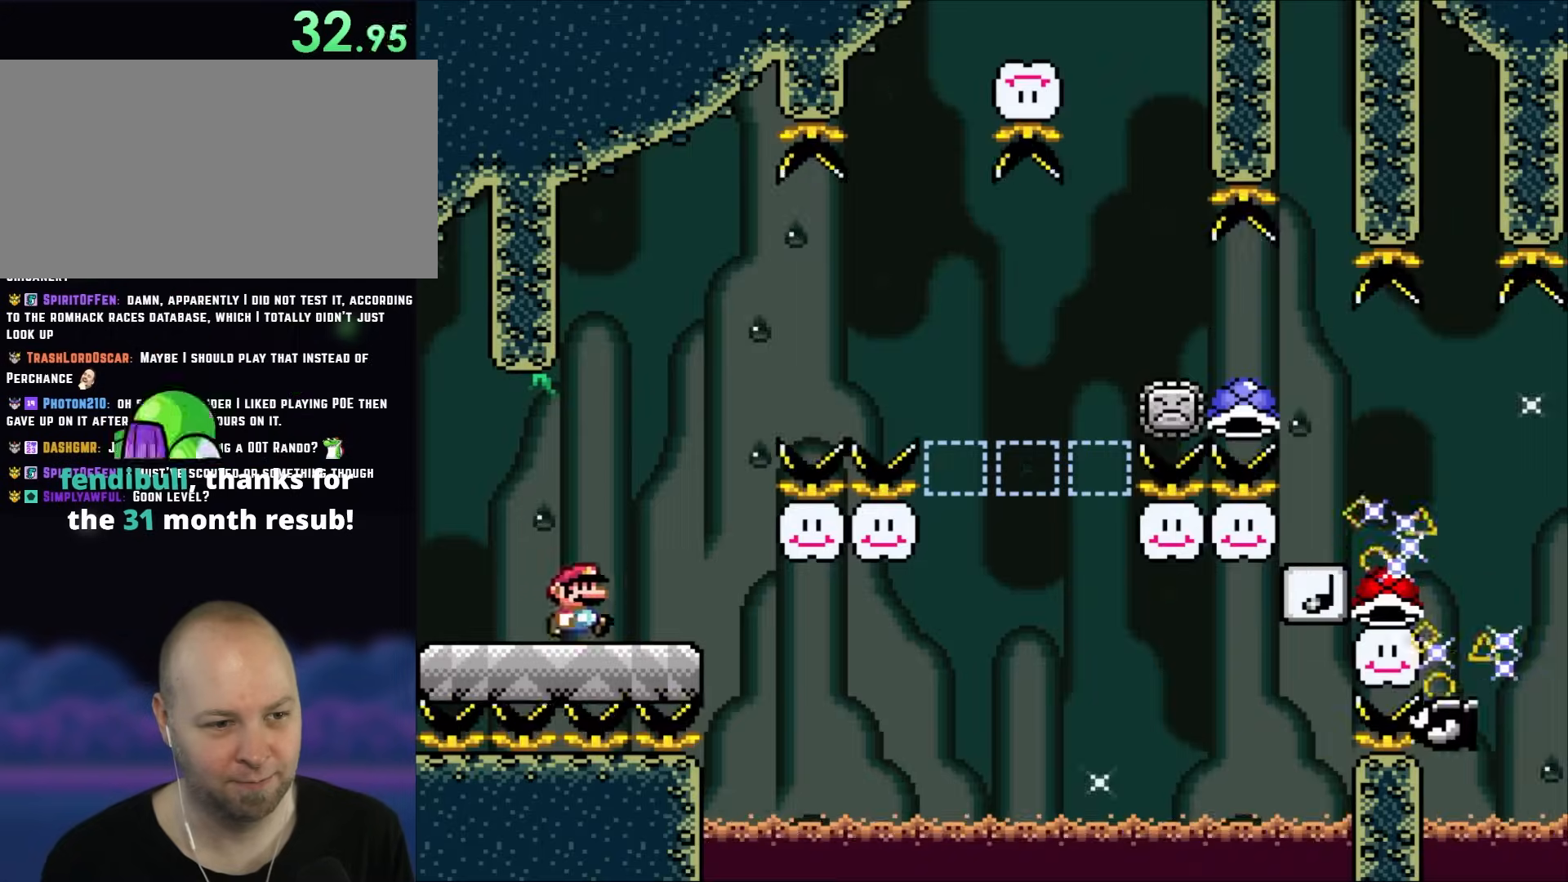
{"buttons": ["A", "X", "DPAD_RIGHT"], "events": [[167, "A", "down"]]}